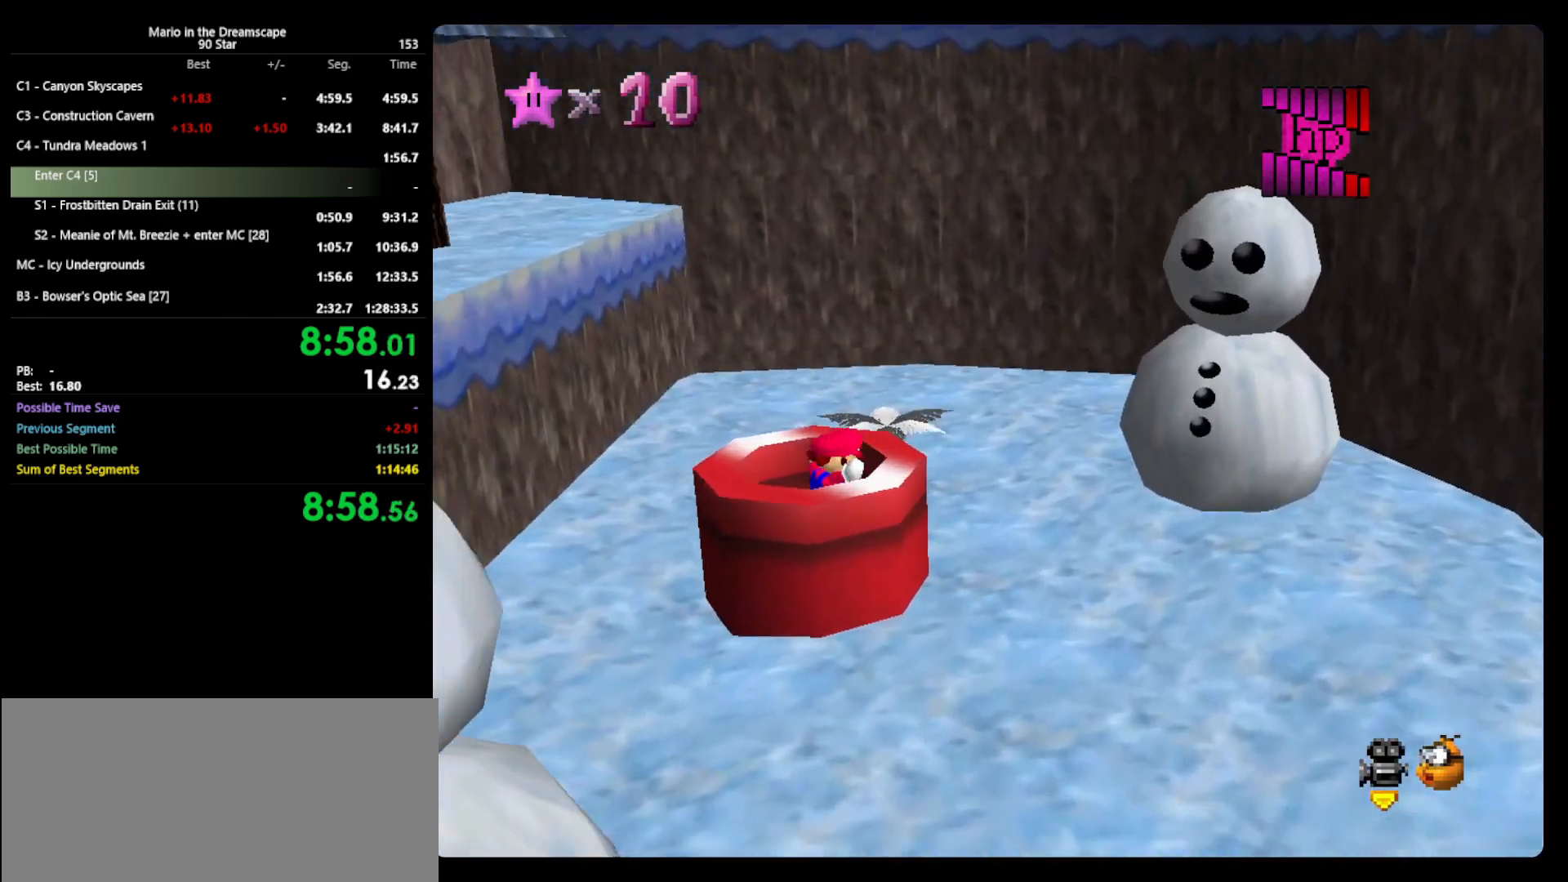
Gameplay with a controller (Nintendo layout); each line is a JSON object with the inputs held at the frame after it. "events" lists button and stick changes between this image and that frame as [ms after this image, input, new state], when the widget could be followed in between. Not read: L3 R3.
{"buttons": [], "left_stick": "center", "events": [[100, "Z", "up"]]}
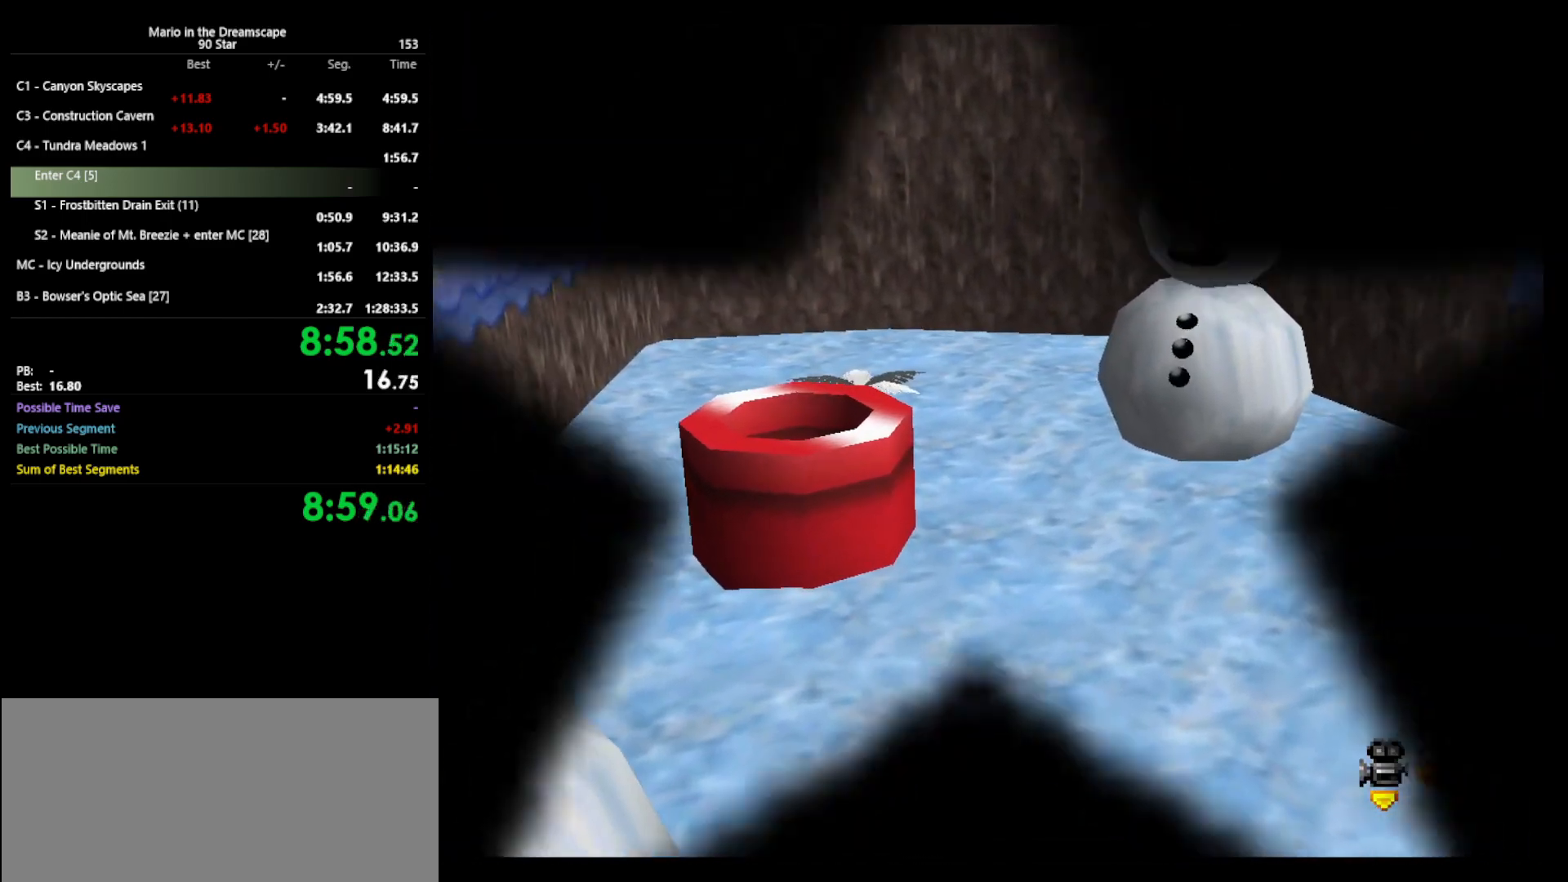
{"buttons": [], "left_stick": "center", "events": []}
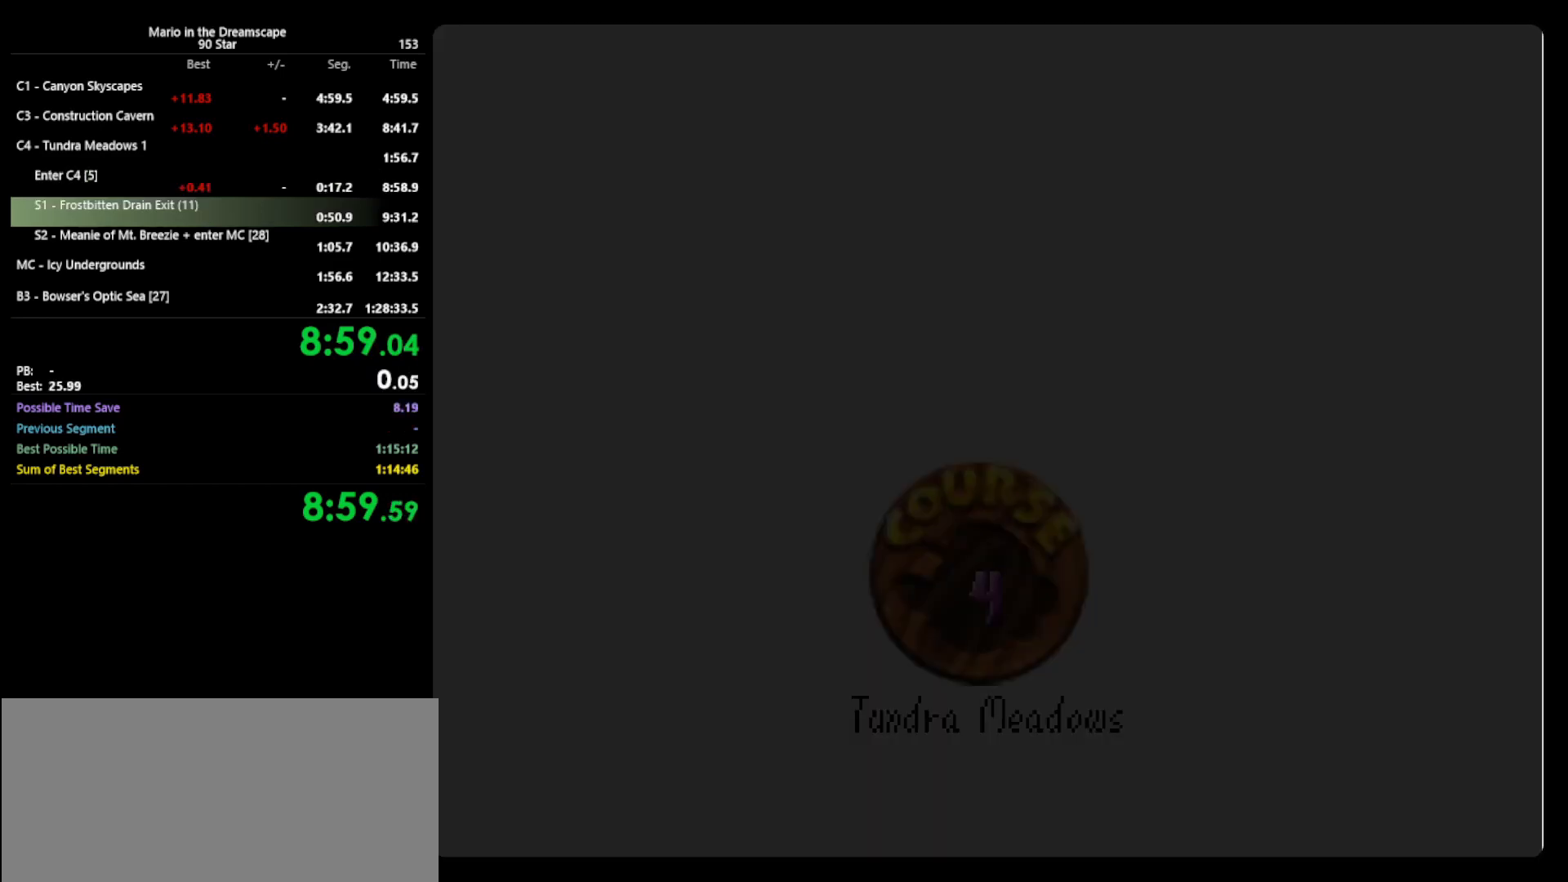
{"buttons": ["A", "B"], "left_stick": "center", "events": [[367, "START", "down"], [400, "A", "down"], [433, "START", "up"], [467, "B", "down"]]}
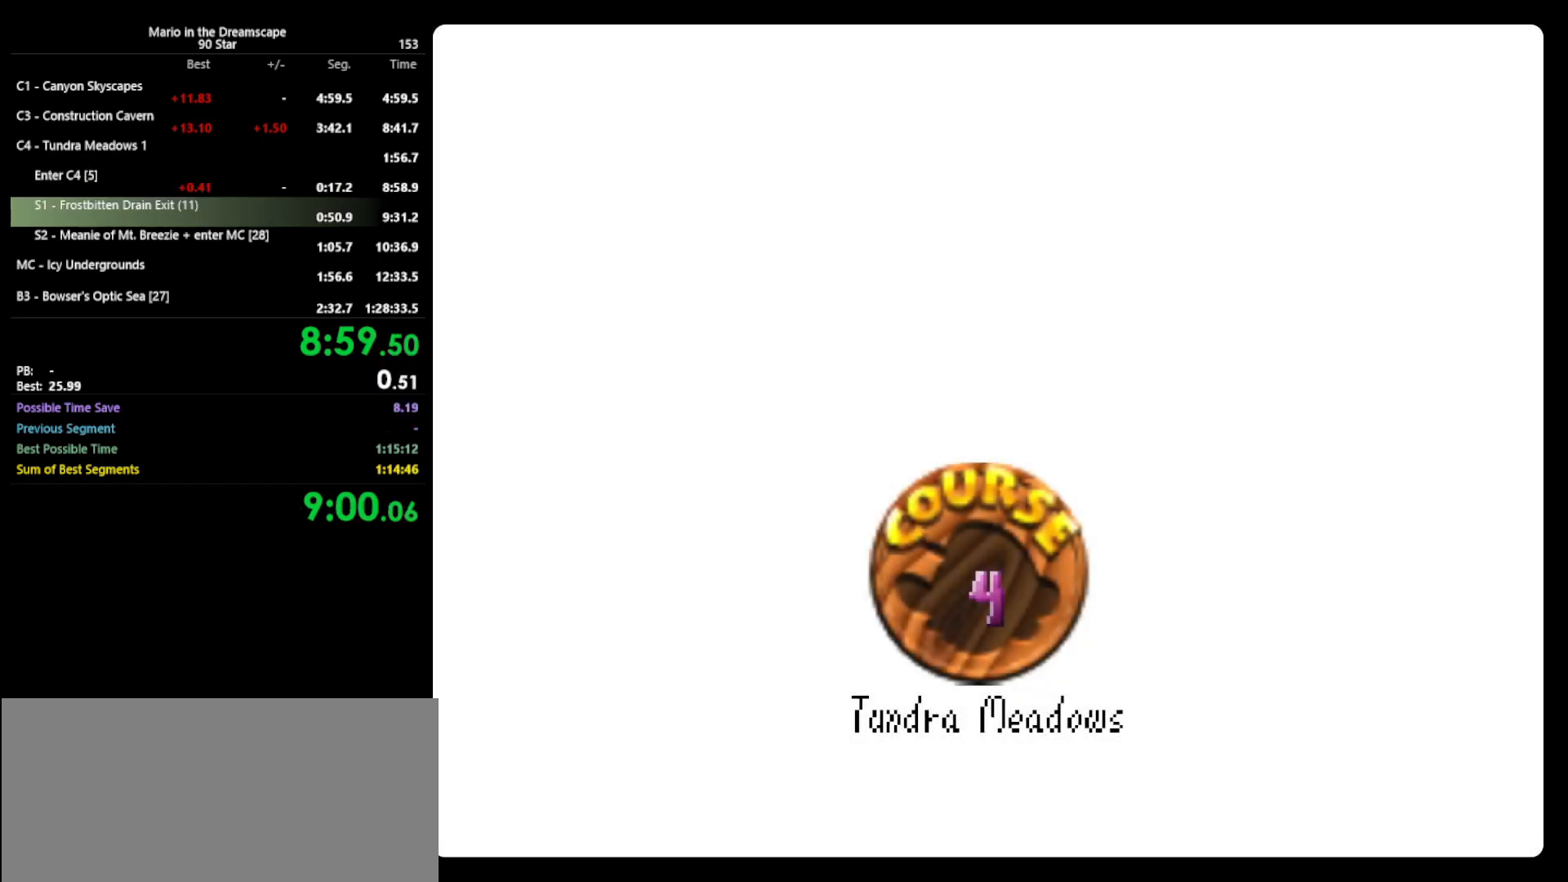
{"buttons": [], "left_stick": "center", "events": [[100, "A", "up"], [100, "B", "up"], [100, "START", "down"], [133, "A", "down"], [133, "START", "up"], [167, "B", "down"], [233, "B", "up"], [233, "START", "down"], [267, "A", "up"], [333, "A", "down"], [333, "START", "up"], [433, "A", "up"], [433, "START", "down"], [500, "START", "up"]]}
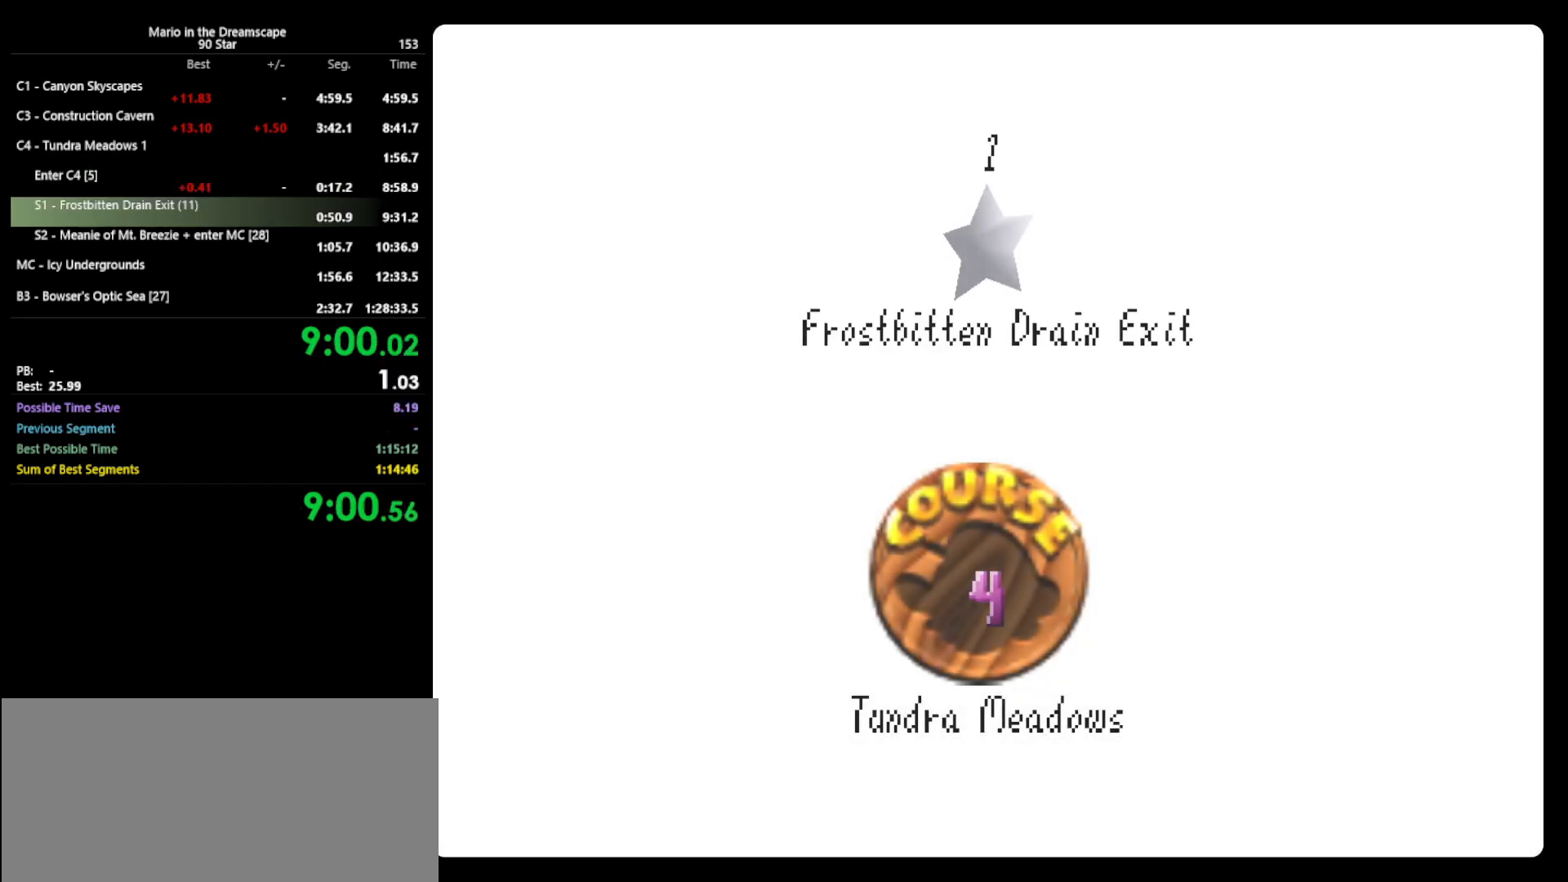
{"buttons": [], "left_stick": "center", "events": [[33, "A", "down"], [67, "B", "down"], [100, "B", "up"], [100, "START", "down"], [133, "A", "up"], [200, "A", "down"], [200, "START", "up"], [233, "B", "down"], [400, "A", "up"], [433, "B", "up"]]}
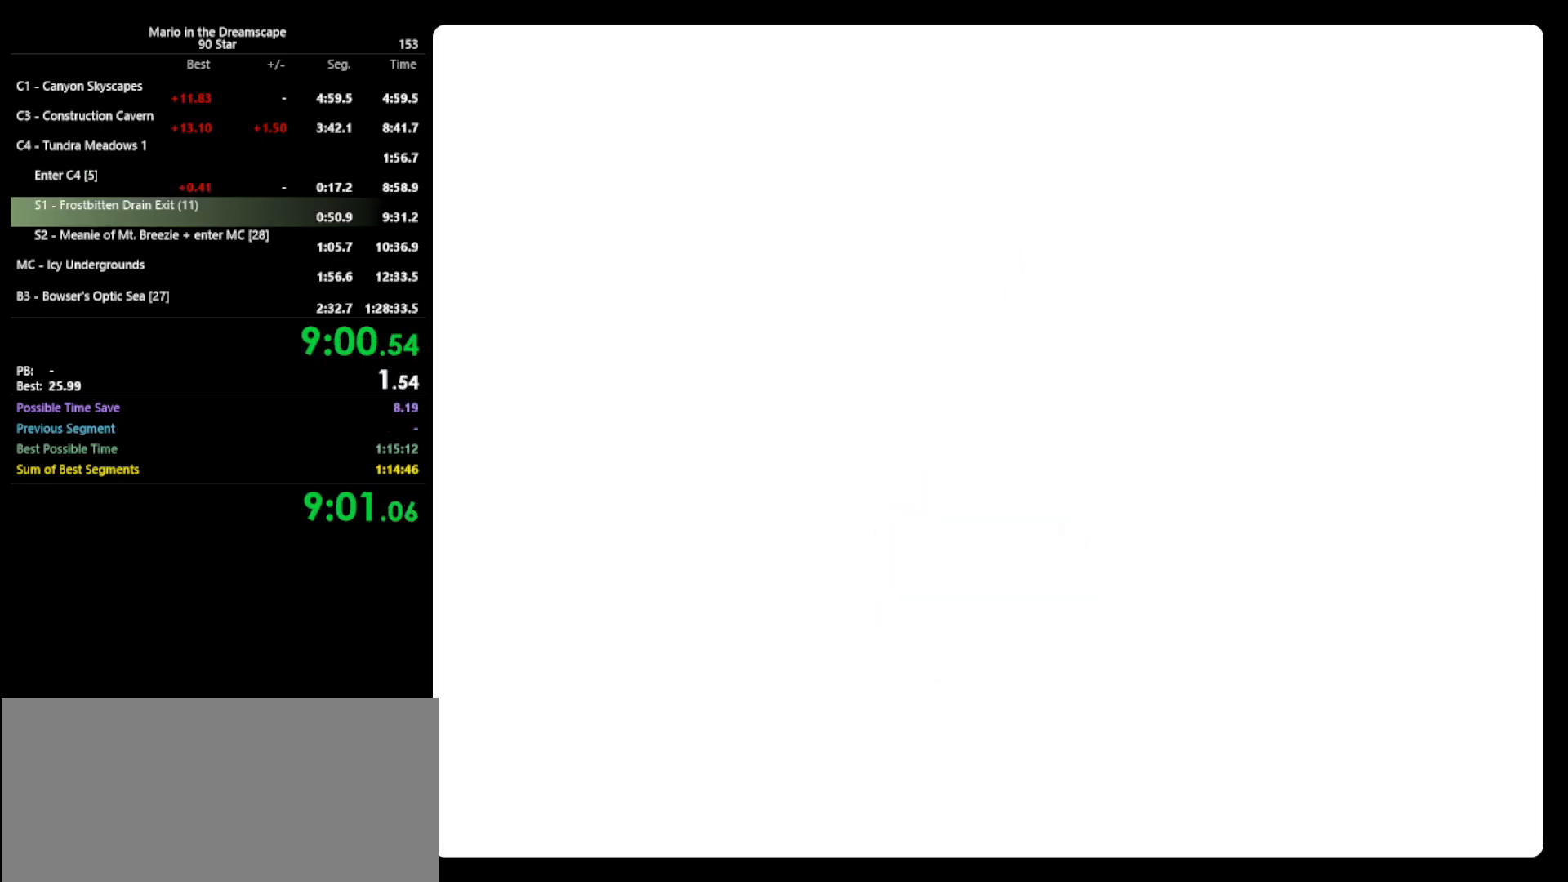
{"buttons": [], "left_stick": "up", "events": [[233, "left_stick", "up"]]}
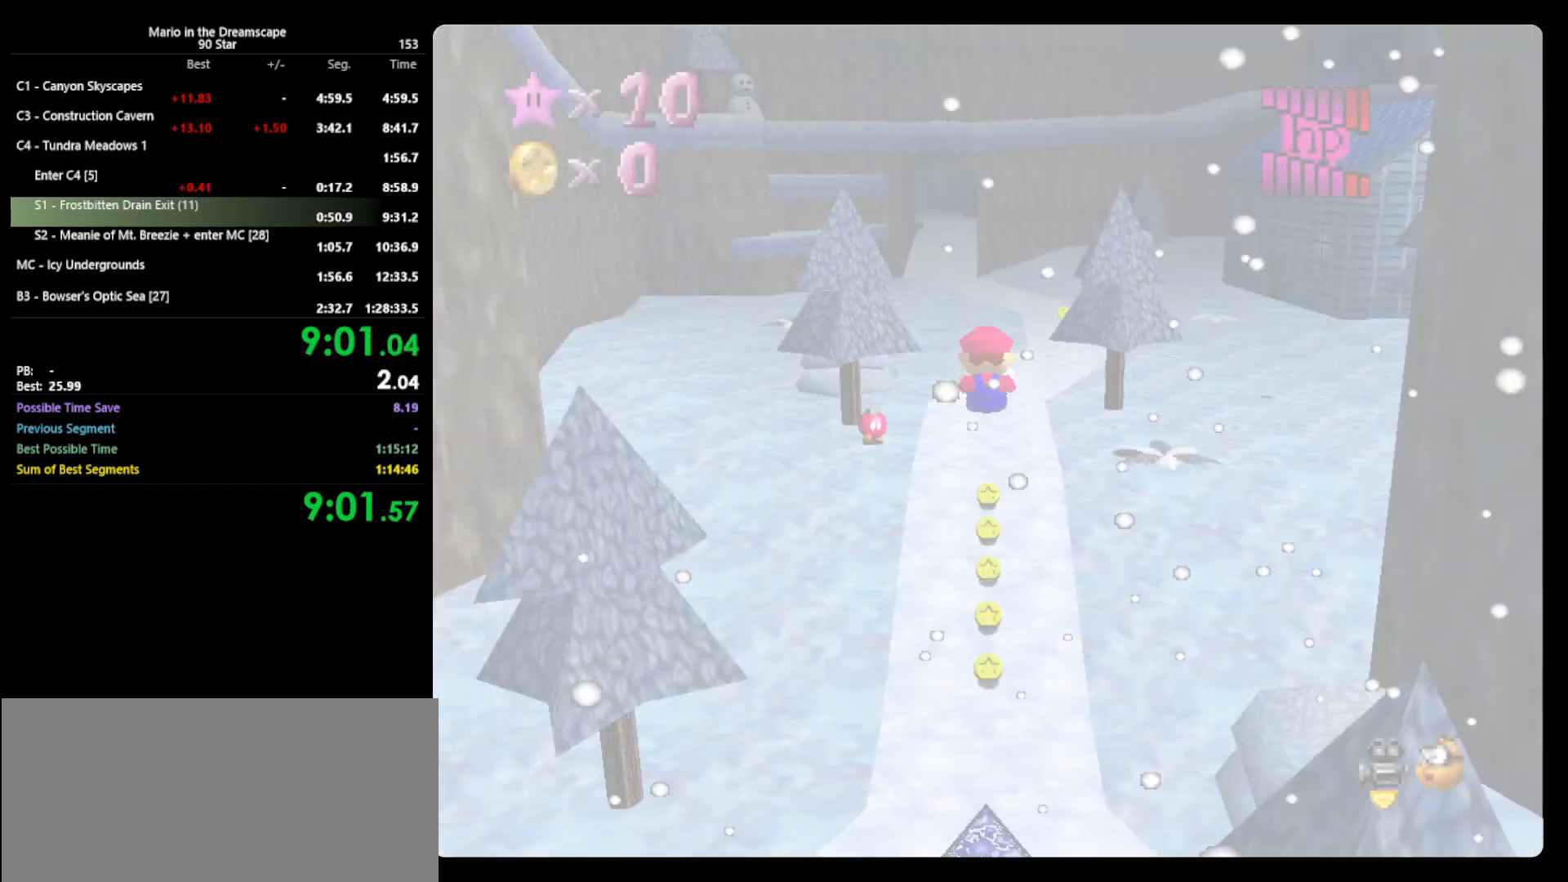
{"buttons": [], "left_stick": "up", "events": []}
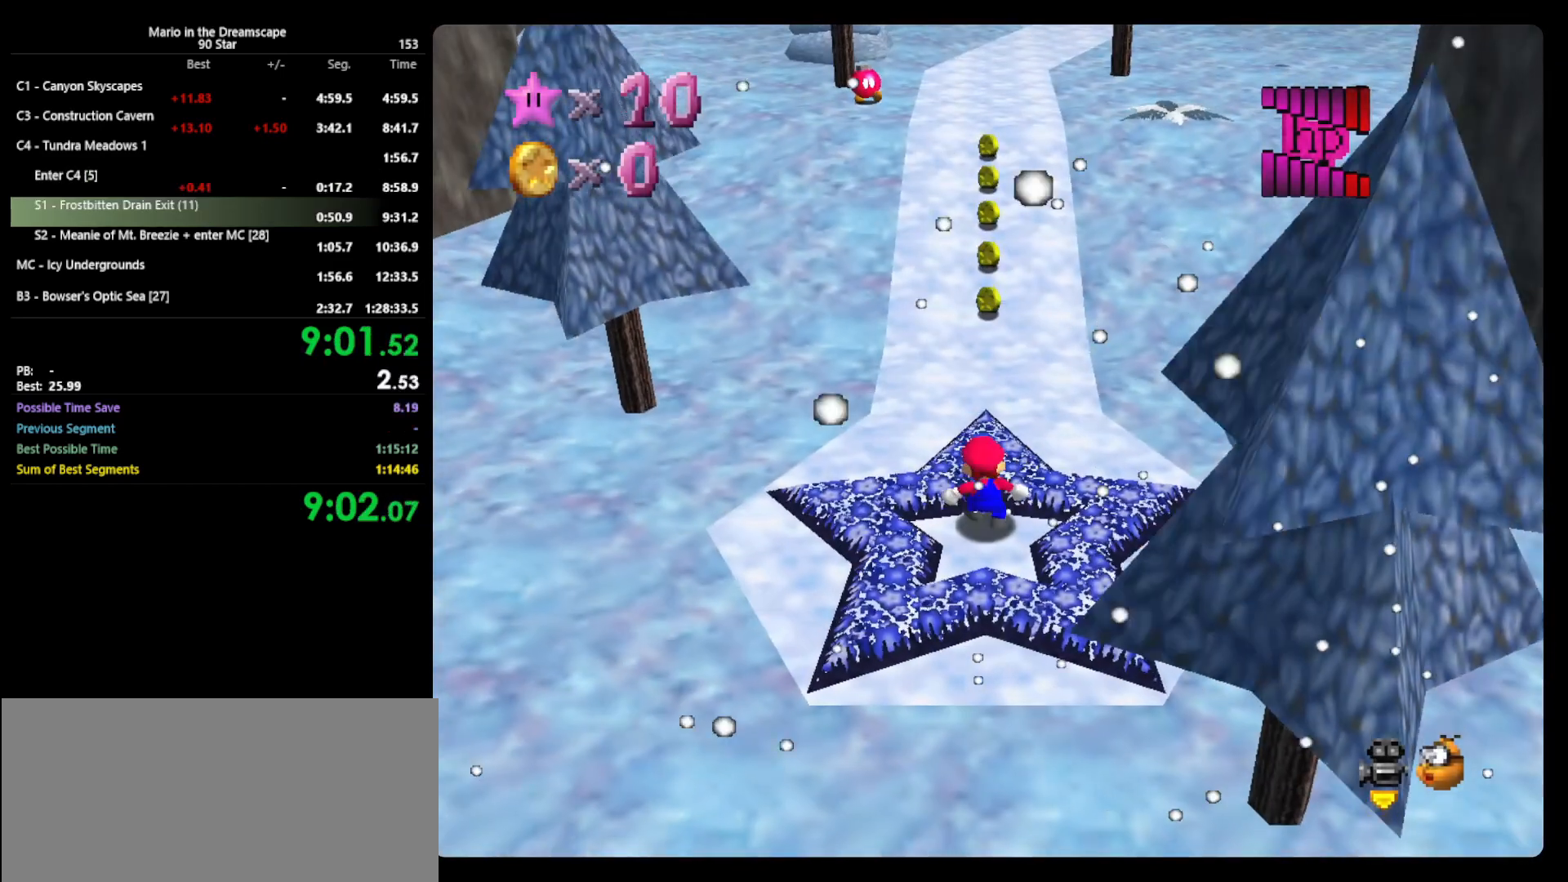
{"buttons": [], "left_stick": "up", "events": []}
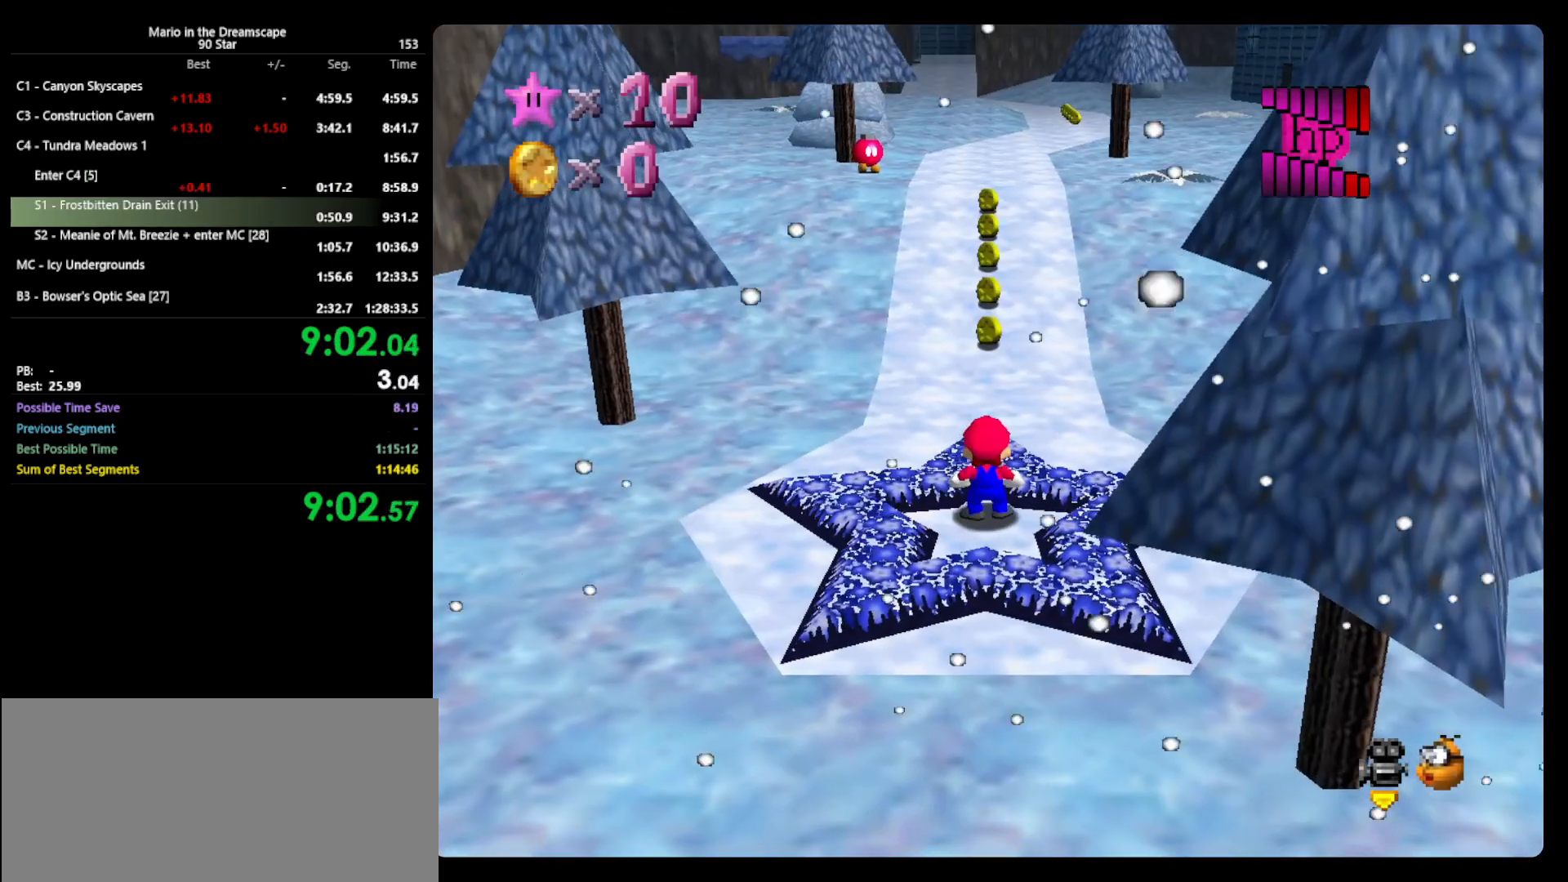
{"buttons": ["Z"], "left_stick": "up", "events": [[267, "Z", "down"], [333, "A", "down"], [433, "A", "up"]]}
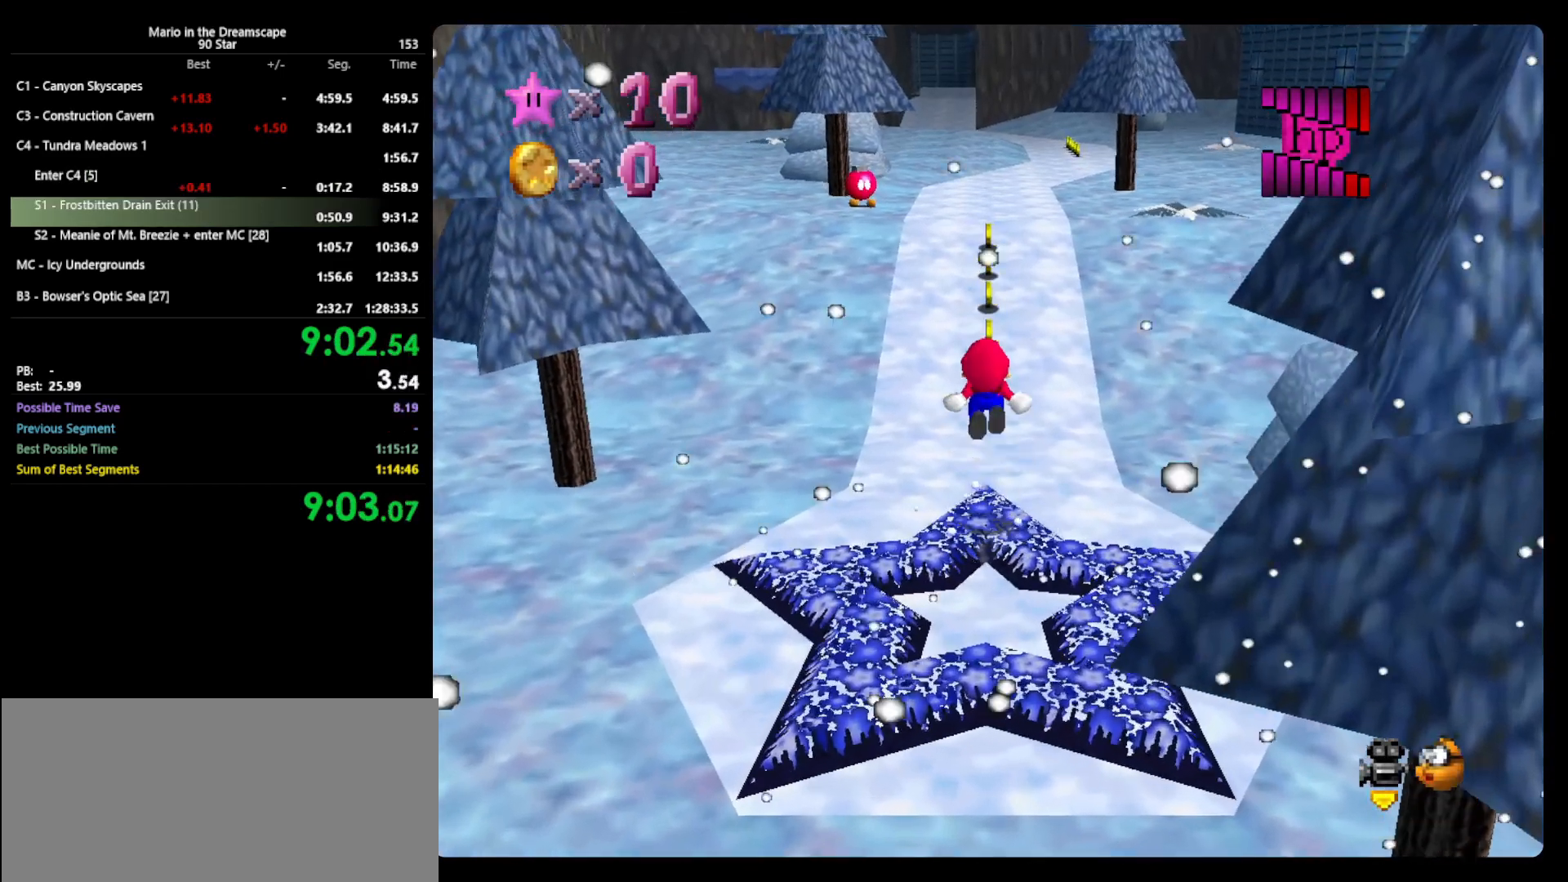
{"buttons": [], "left_stick": "up", "events": [[100, "Z", "up"]]}
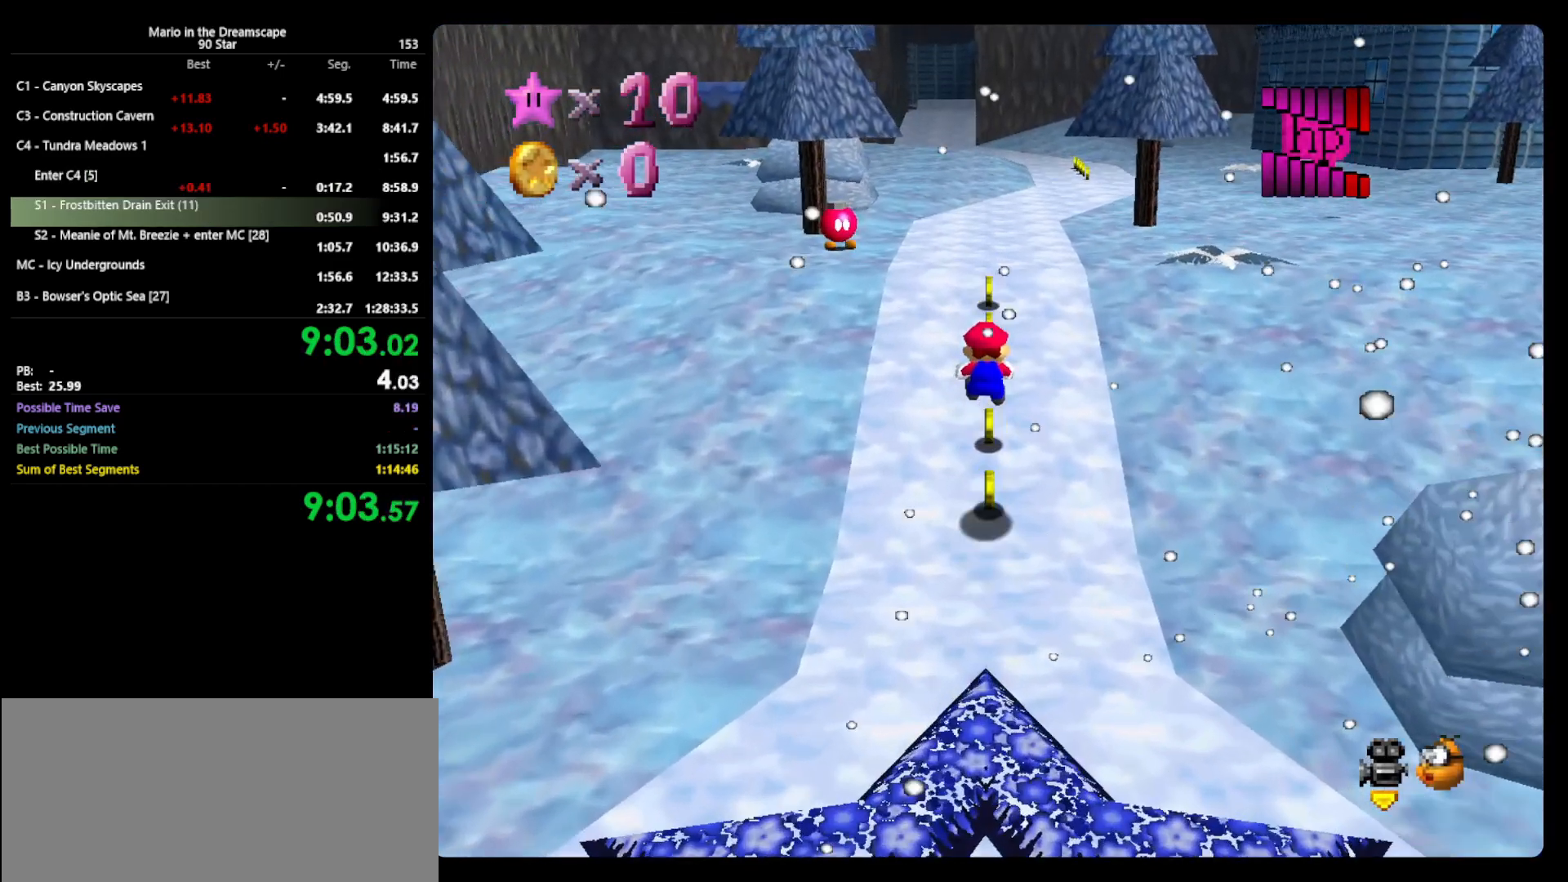
{"buttons": ["A"], "left_stick": "up", "events": [[500, "A", "down"]]}
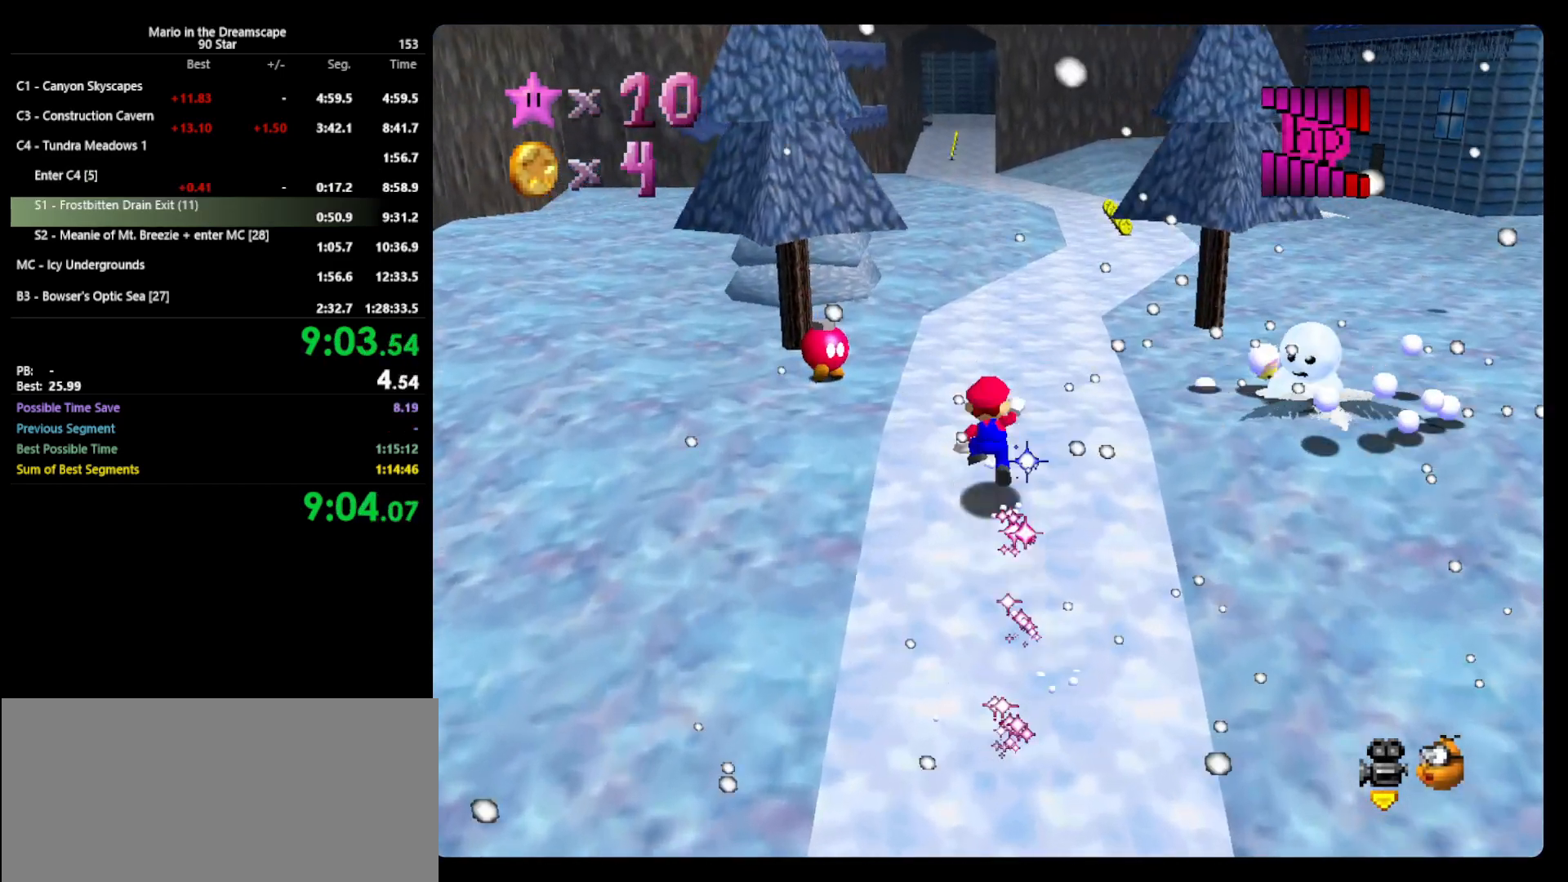
{"buttons": [], "left_stick": "up", "events": [[33, "B", "down"], [267, "A", "up"], [333, "B", "up"]]}
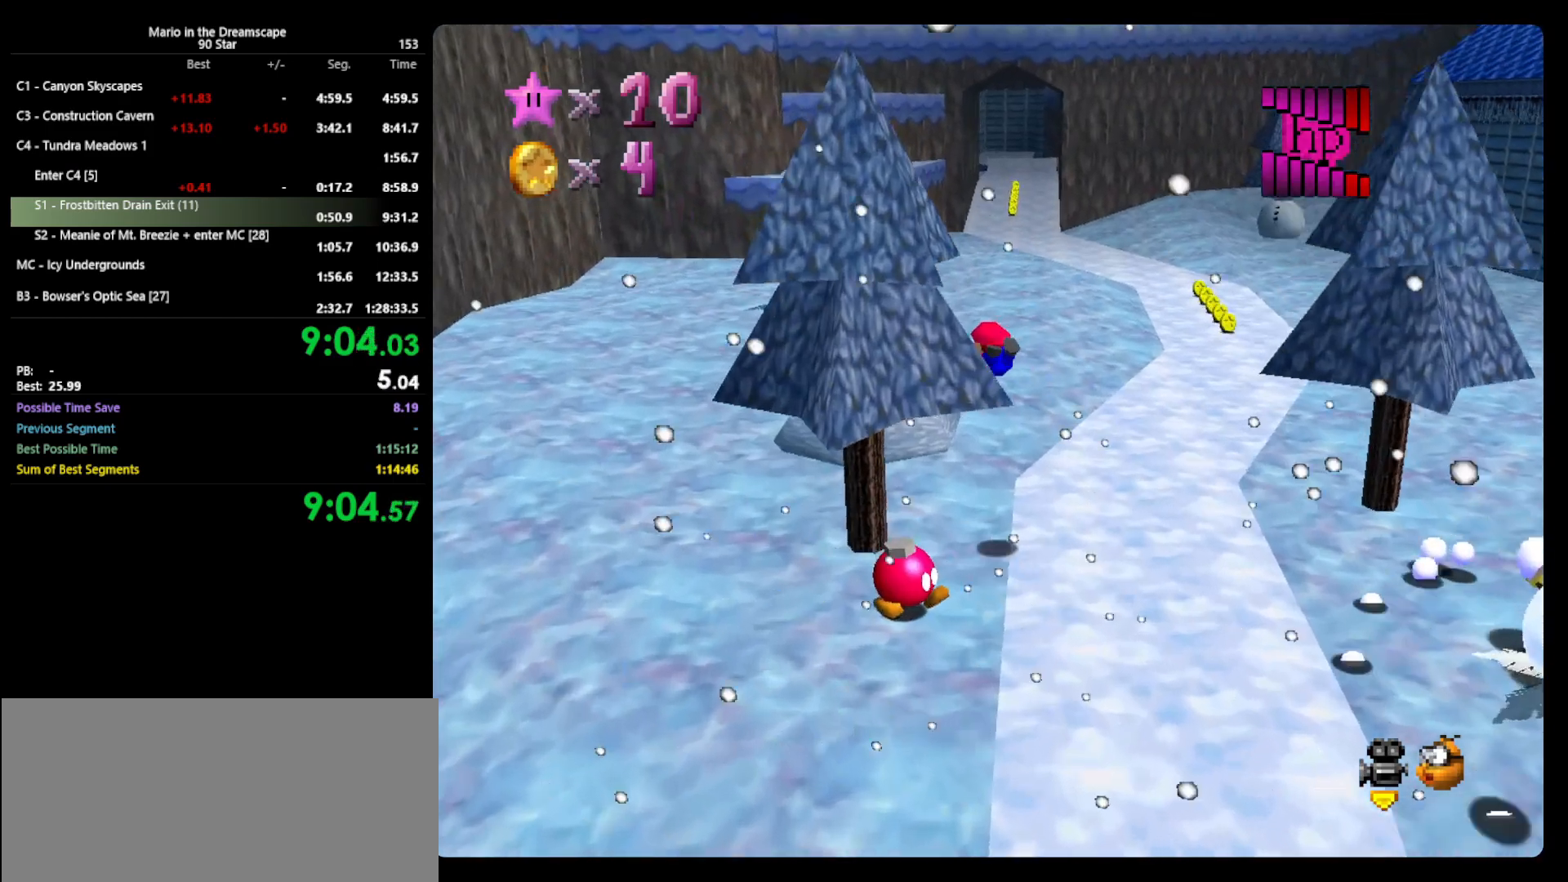
{"buttons": ["A", "B"], "left_stick": "up", "events": [[333, "A", "down"], [367, "B", "down"]]}
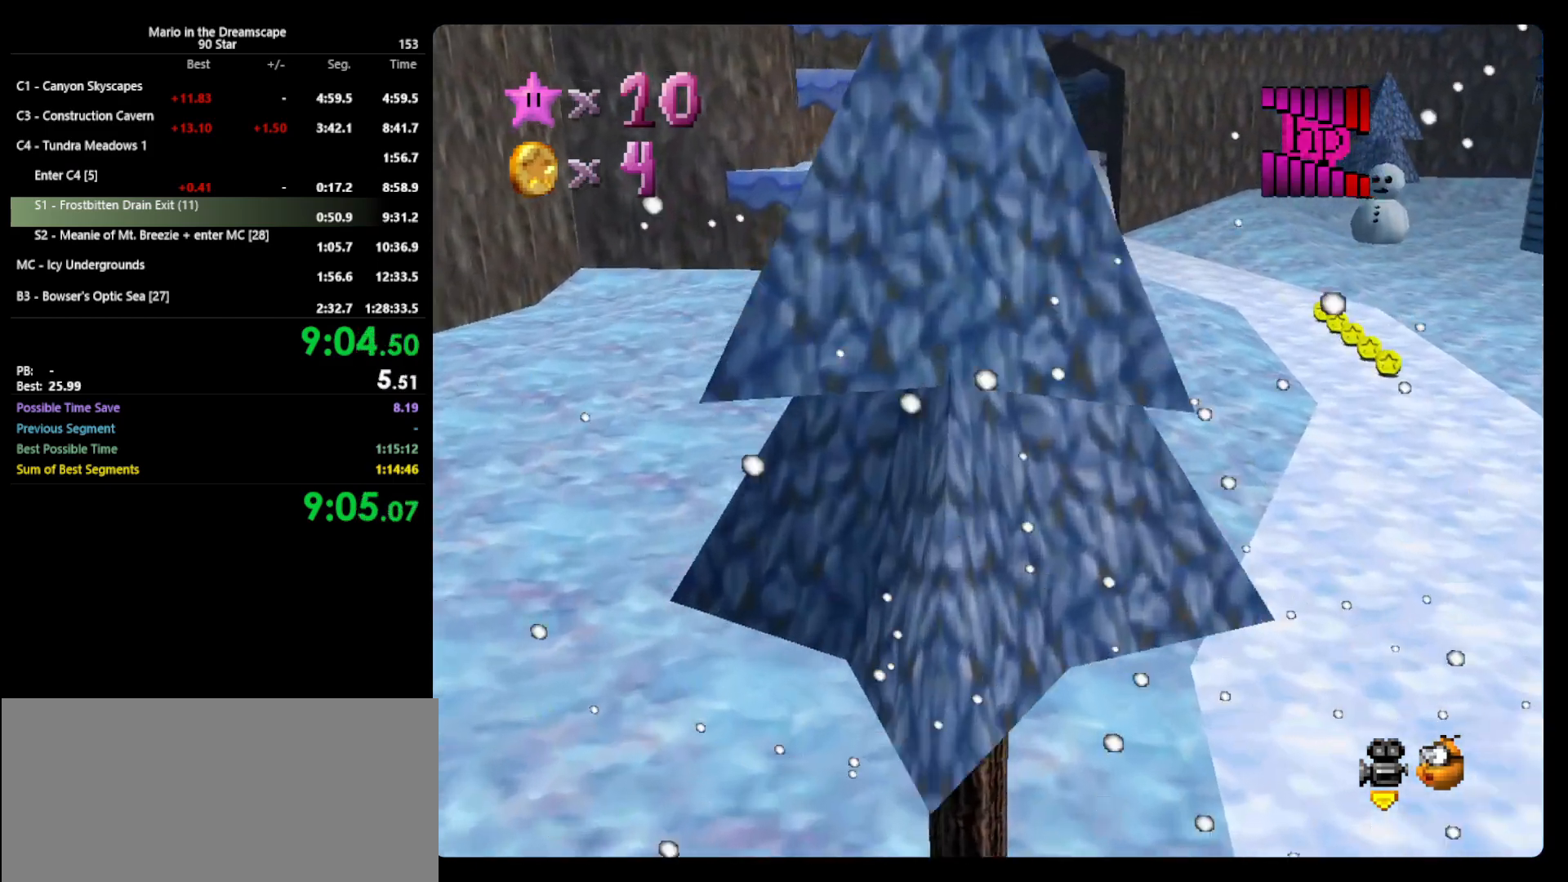
{"buttons": ["B"], "left_stick": "up", "events": [[33, "A", "up"], [67, "B", "up"], [400, "B", "down"]]}
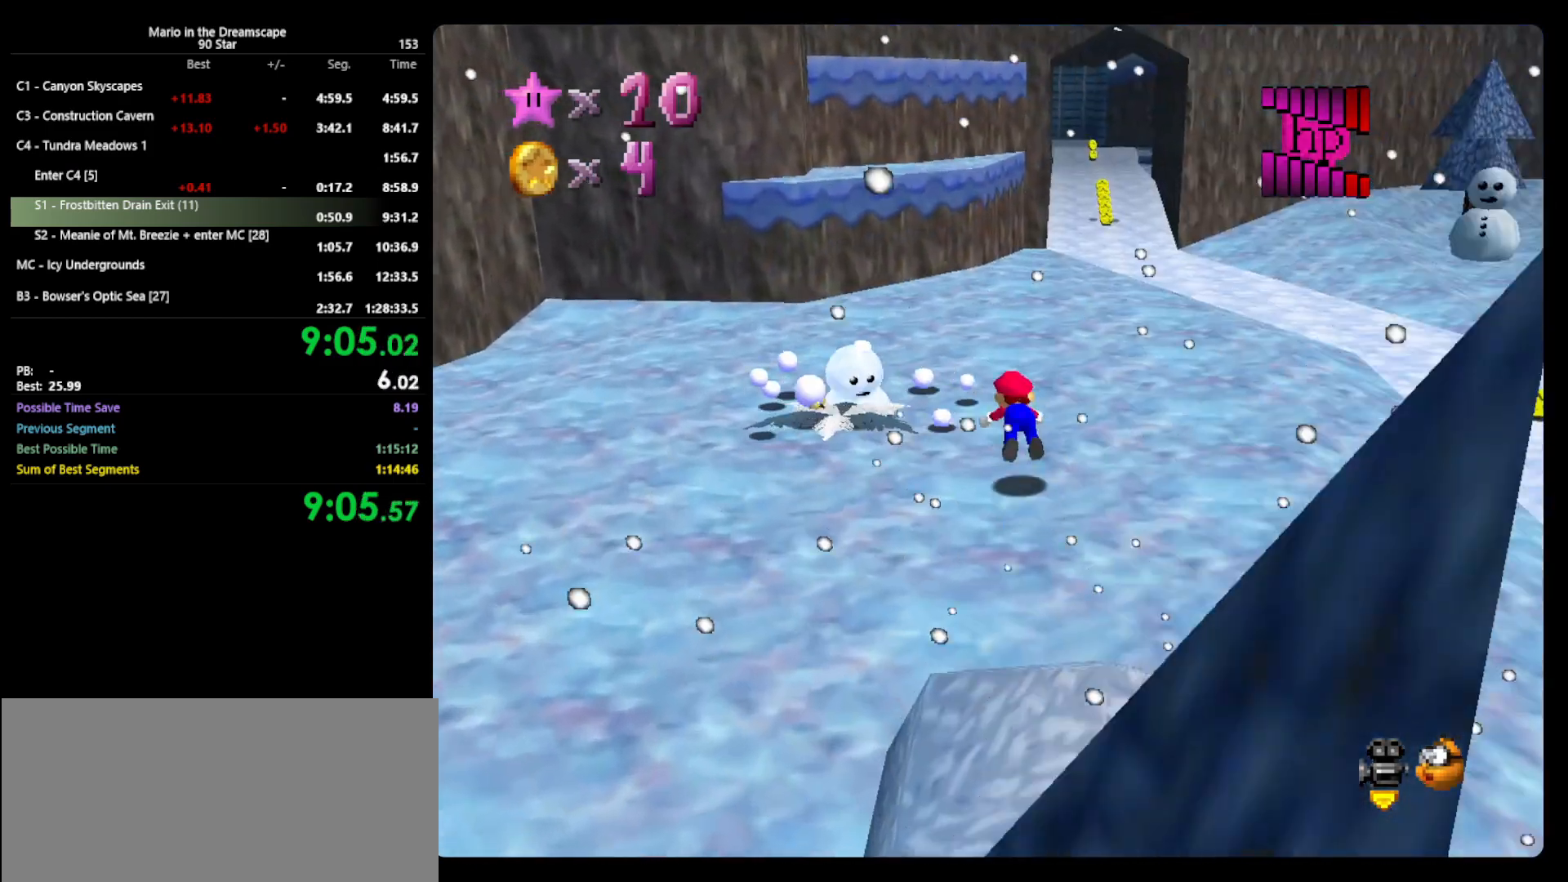
{"buttons": [], "left_stick": "up", "events": [[33, "B", "up"], [267, "A", "down"], [267, "B", "down"], [367, "A", "up"], [400, "B", "up"]]}
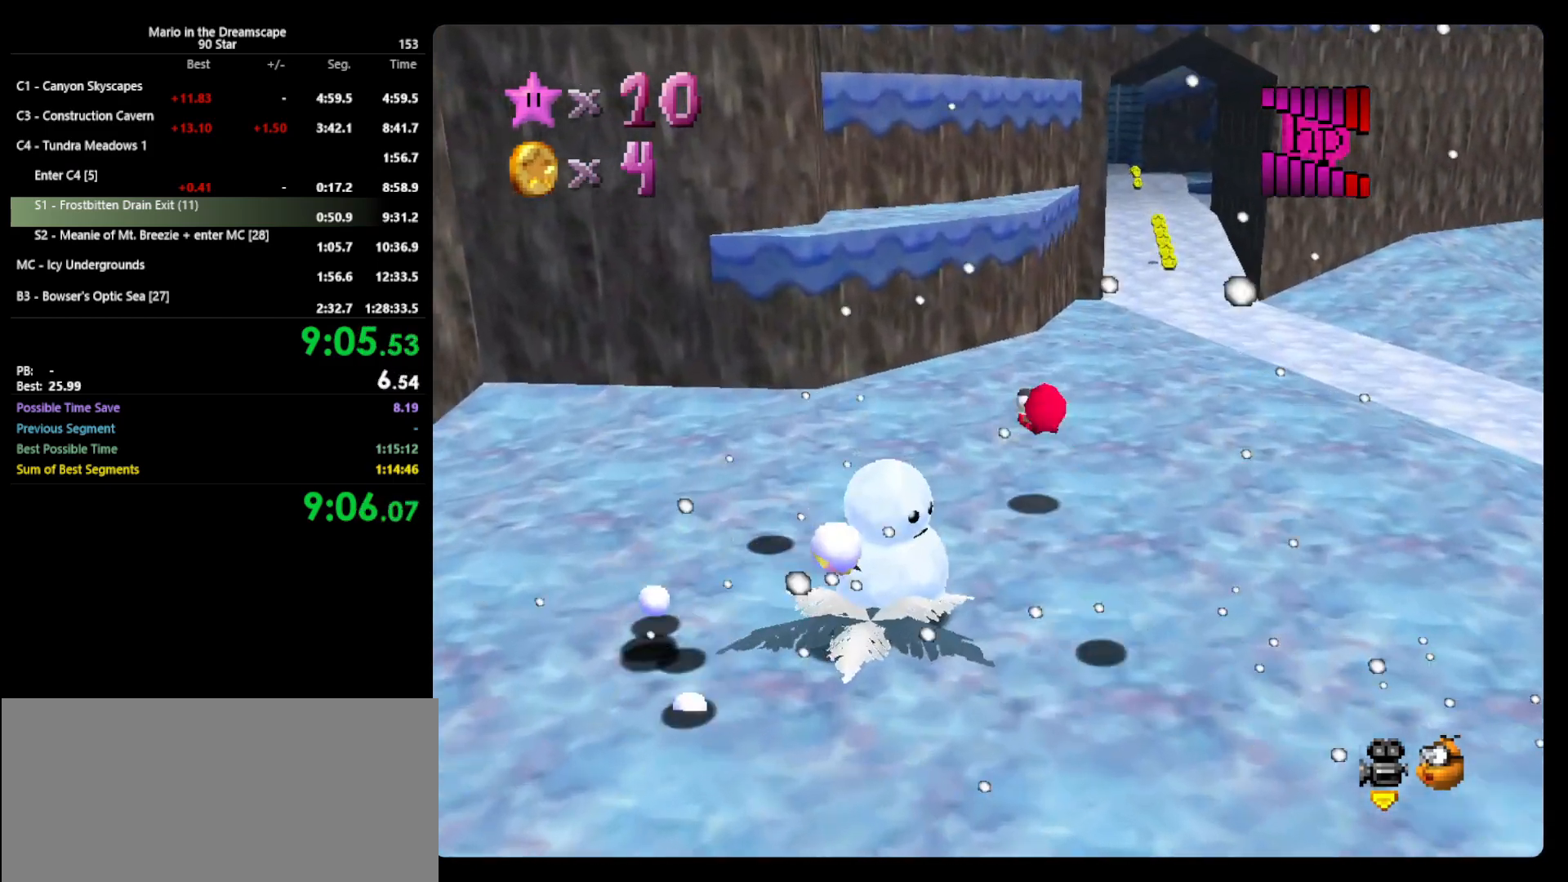
{"buttons": ["A"], "left_stick": "up", "events": [[333, "A", "down"]]}
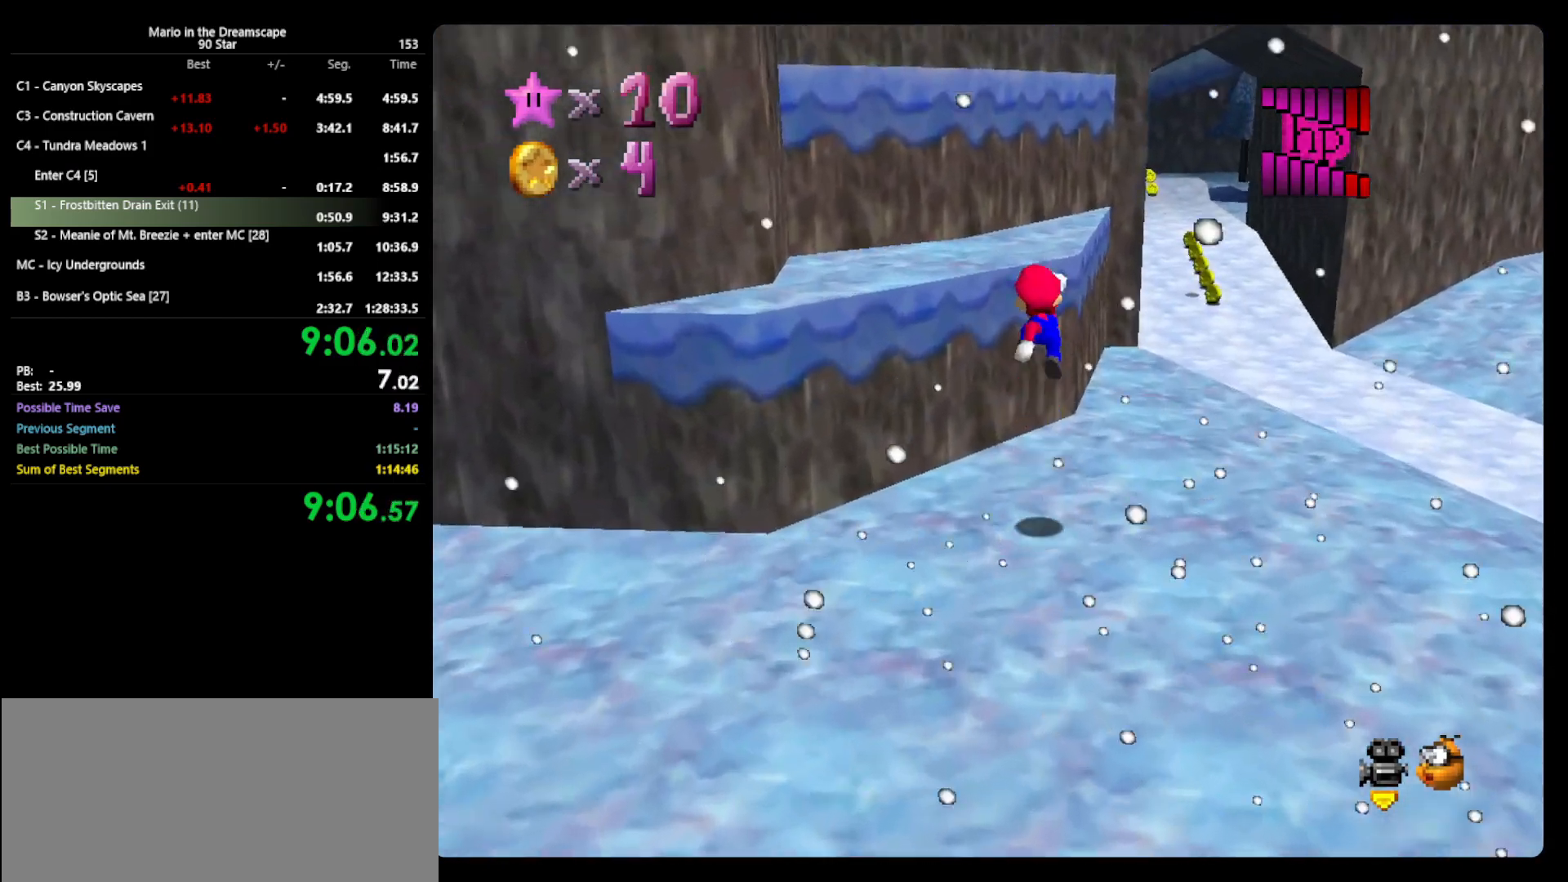
{"buttons": ["A"], "left_stick": "up", "events": [[100, "A", "up"], [500, "A", "down"]]}
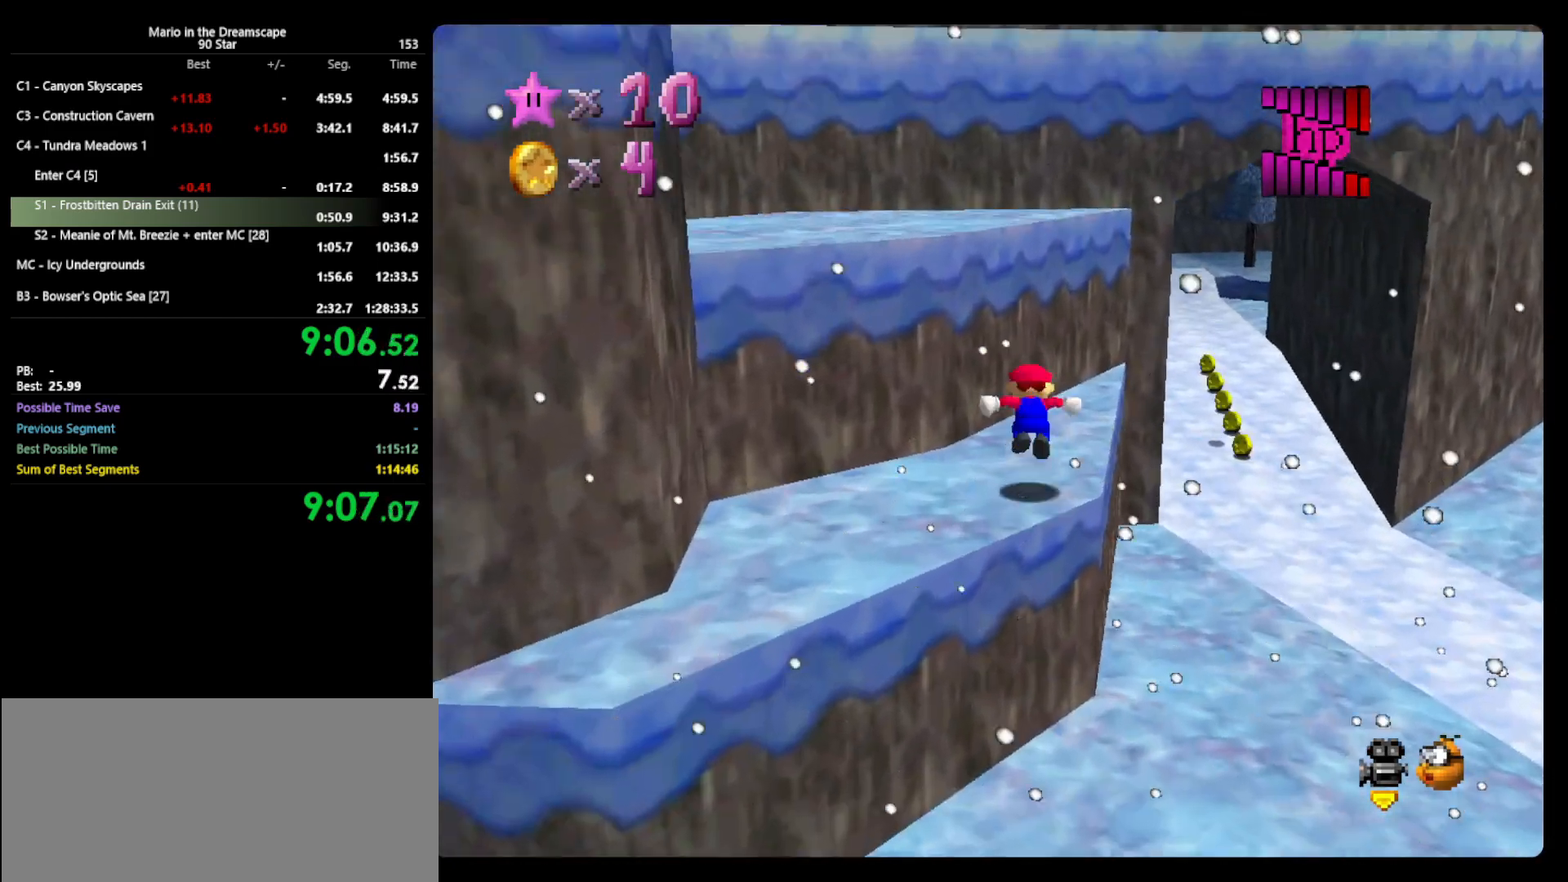
{"buttons": [], "left_stick": "up-right", "events": [[167, "left_stick", "down"], [267, "B", "down"], [333, "A", "up"], [333, "left_stick", "up-left"], [367, "B", "up"], [467, "left_stick", "up-right"]]}
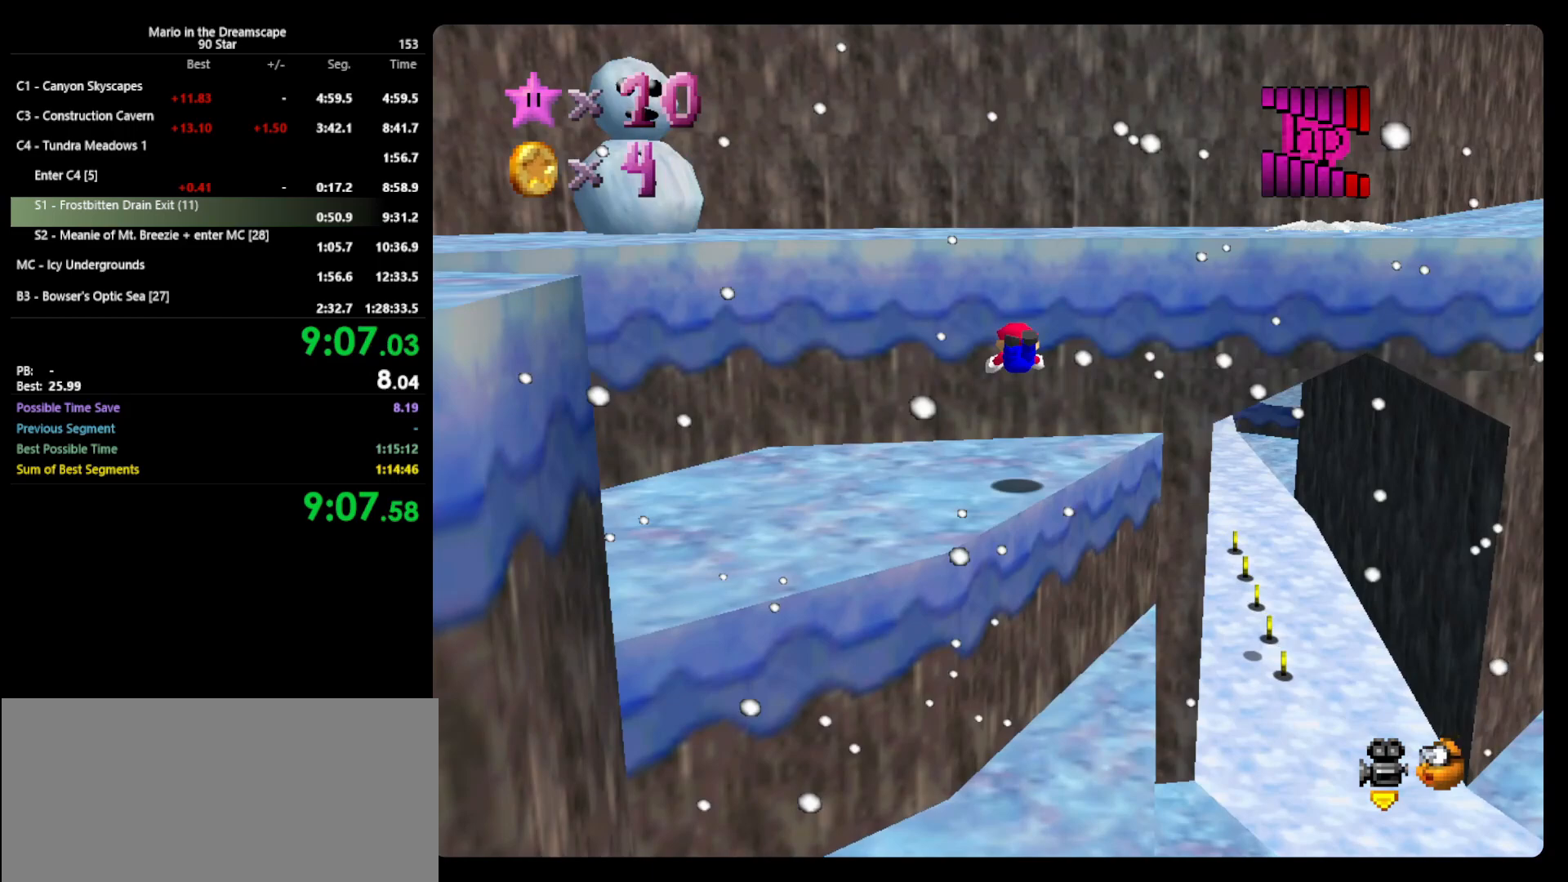
{"buttons": [], "left_stick": "down", "events": [[33, "left_stick", "center"], [133, "left_stick", "down"], [333, "A", "down"], [367, "B", "down"], [433, "A", "up"], [500, "B", "up"]]}
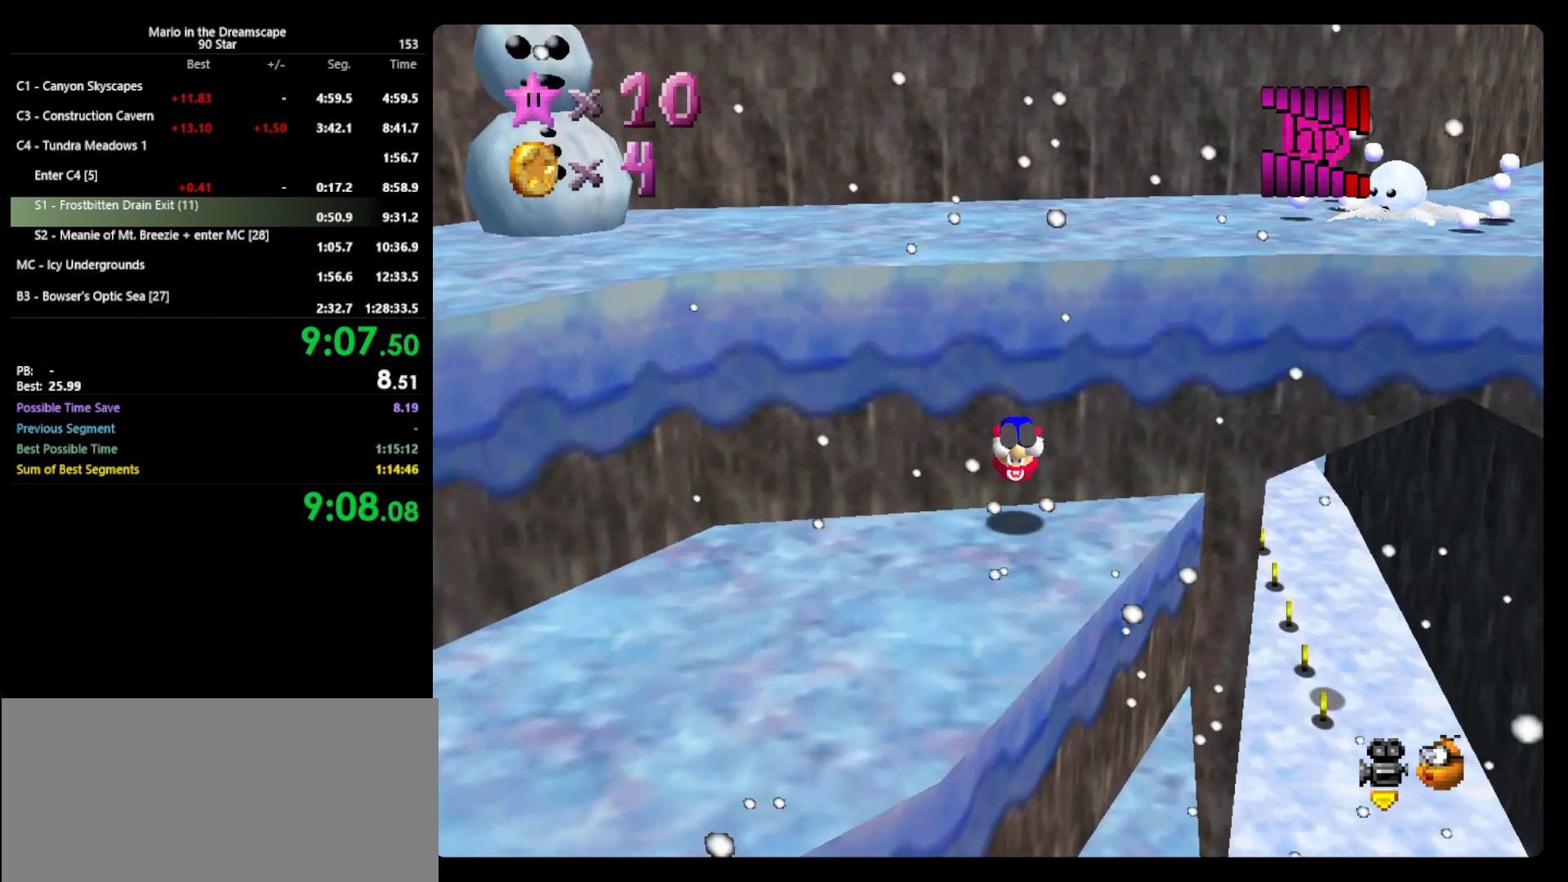
{"buttons": [], "left_stick": "down-left", "events": [[67, "left_stick", "center"], [133, "C_LEFT", "down"], [267, "C_LEFT", "up"], [400, "left_stick", "left"], [500, "left_stick", "down-left"]]}
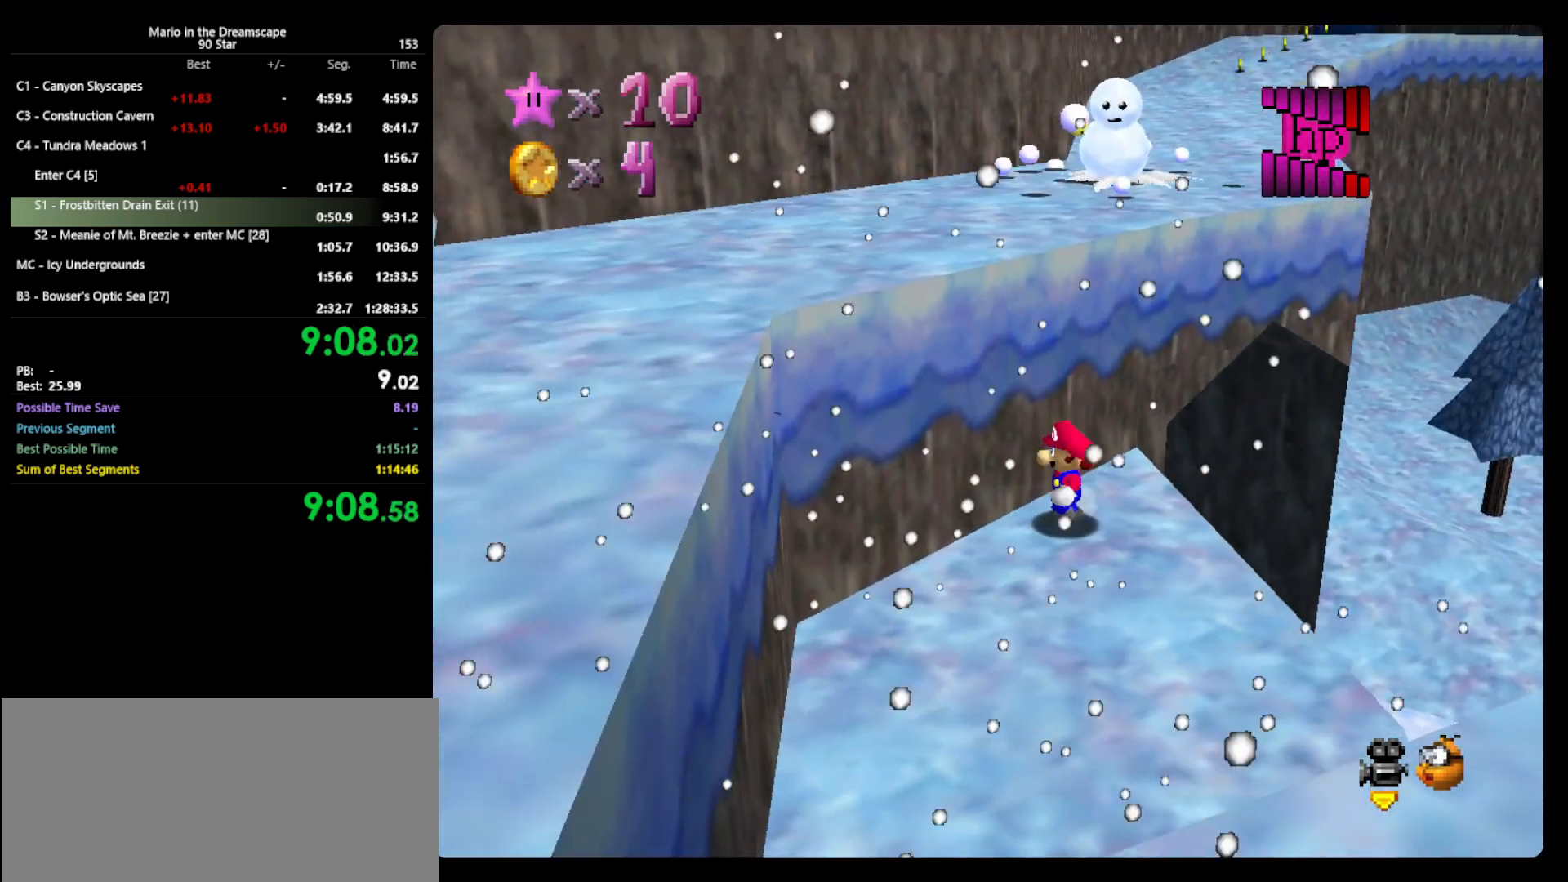
{"buttons": [], "left_stick": "up", "events": [[100, "left_stick", "down"], [333, "left_stick", "up-right"], [400, "left_stick", "up"]]}
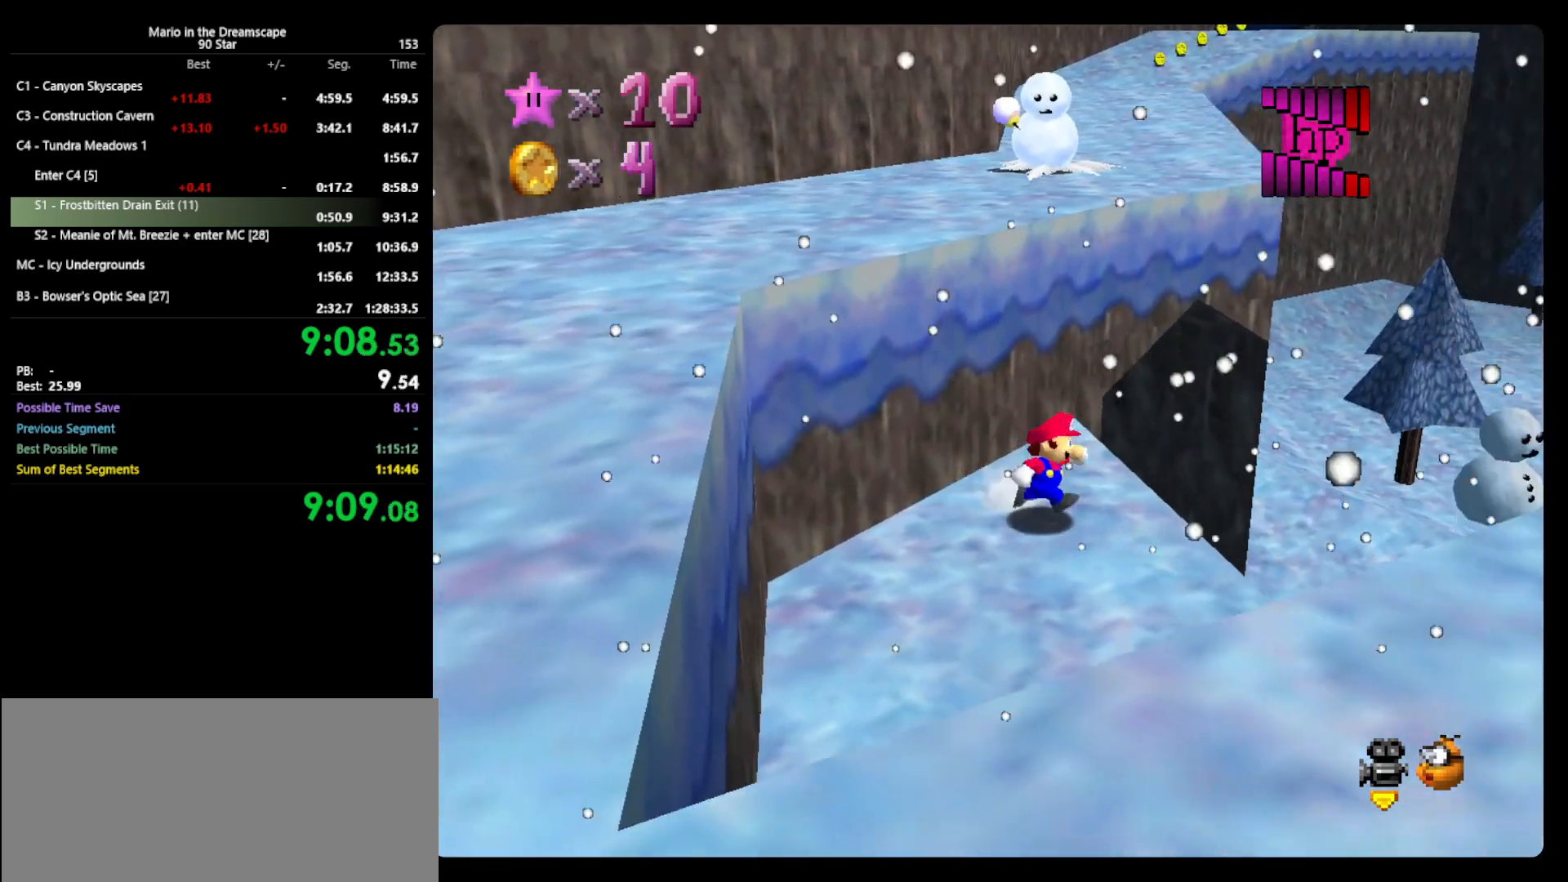
{"buttons": ["A"], "left_stick": "left", "events": [[33, "A", "down"], [300, "left_stick", "up-left"], [433, "left_stick", "left"]]}
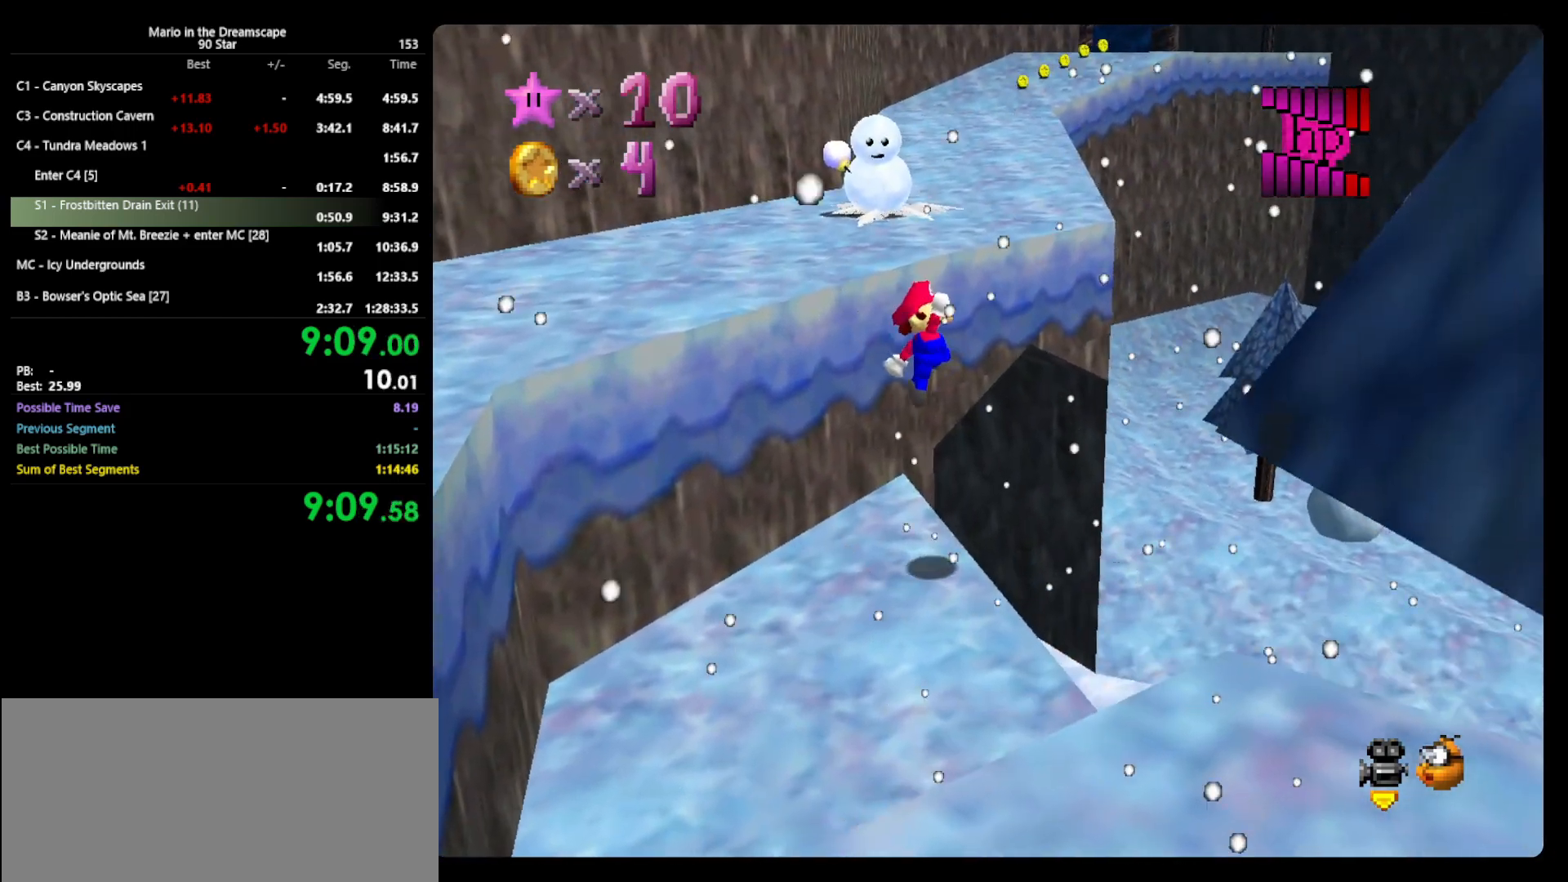
{"buttons": [], "left_stick": "center", "events": [[33, "left_stick", "down-left"], [267, "A", "up"], [267, "left_stick", "center"]]}
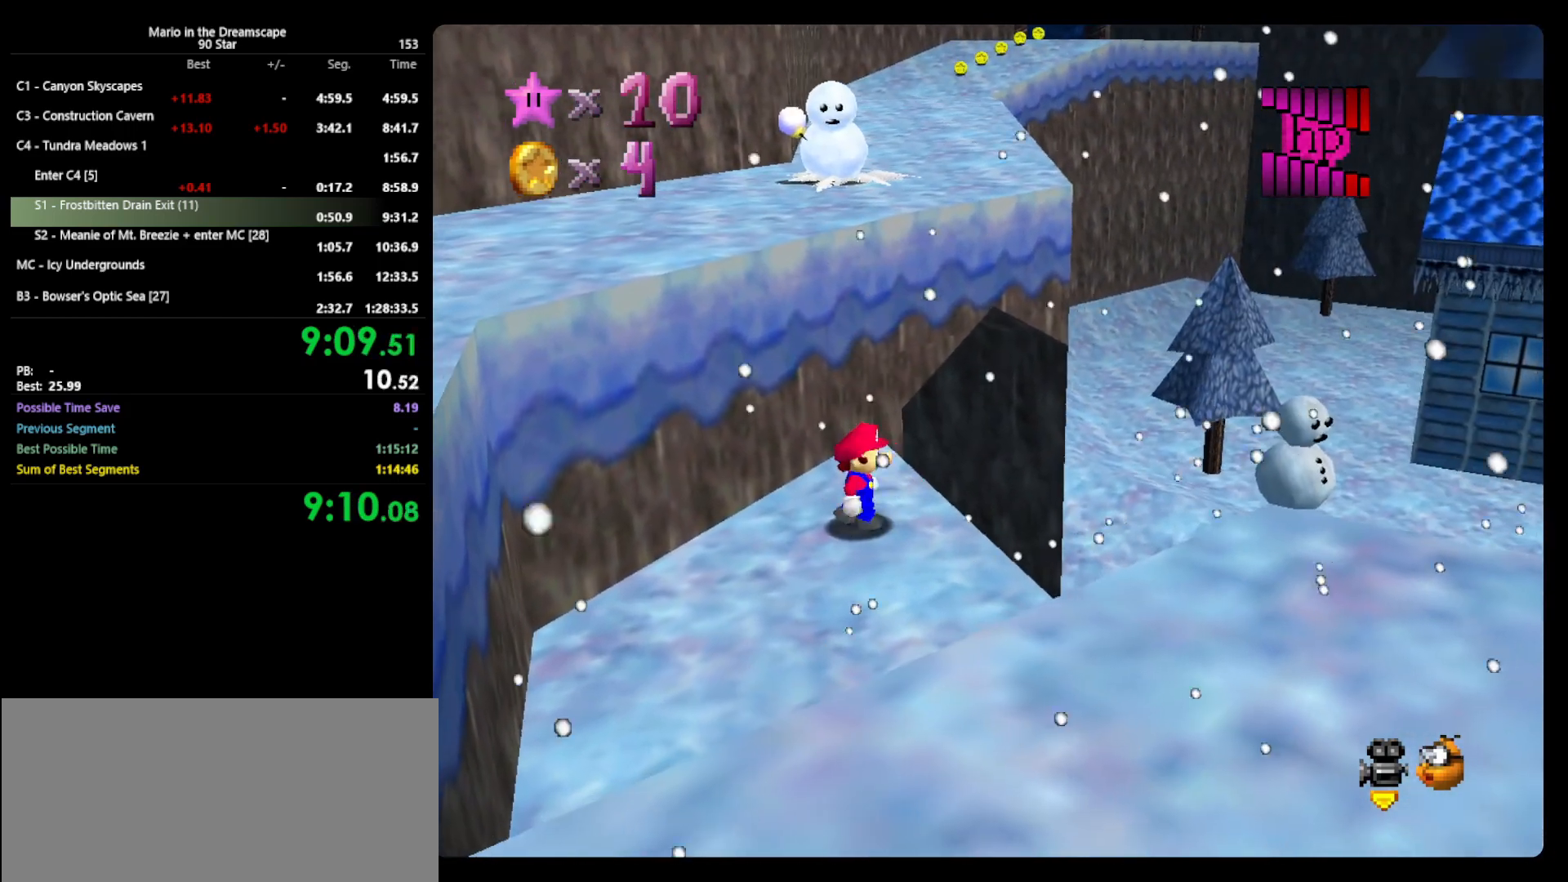
{"buttons": [], "left_stick": "down", "events": [[33, "left_stick", "up"], [200, "left_stick", "up-left"], [367, "left_stick", "down-left"], [467, "left_stick", "down"]]}
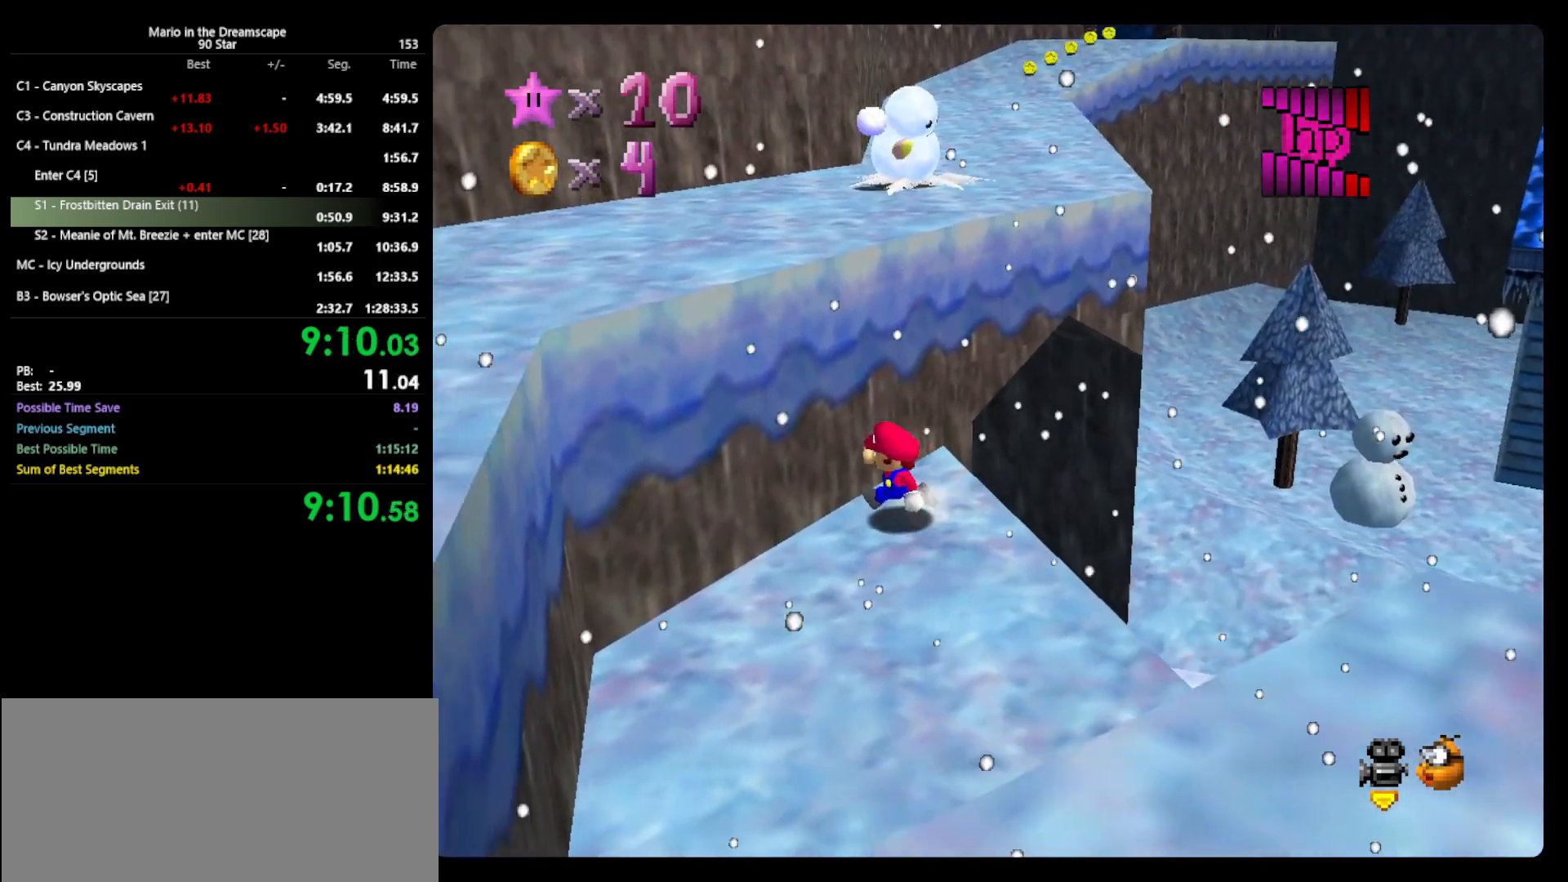
{"buttons": ["A"], "left_stick": "up", "events": [[33, "left_stick", "down-right"], [133, "left_stick", "up-right"], [200, "left_stick", "up"], [467, "A", "down"]]}
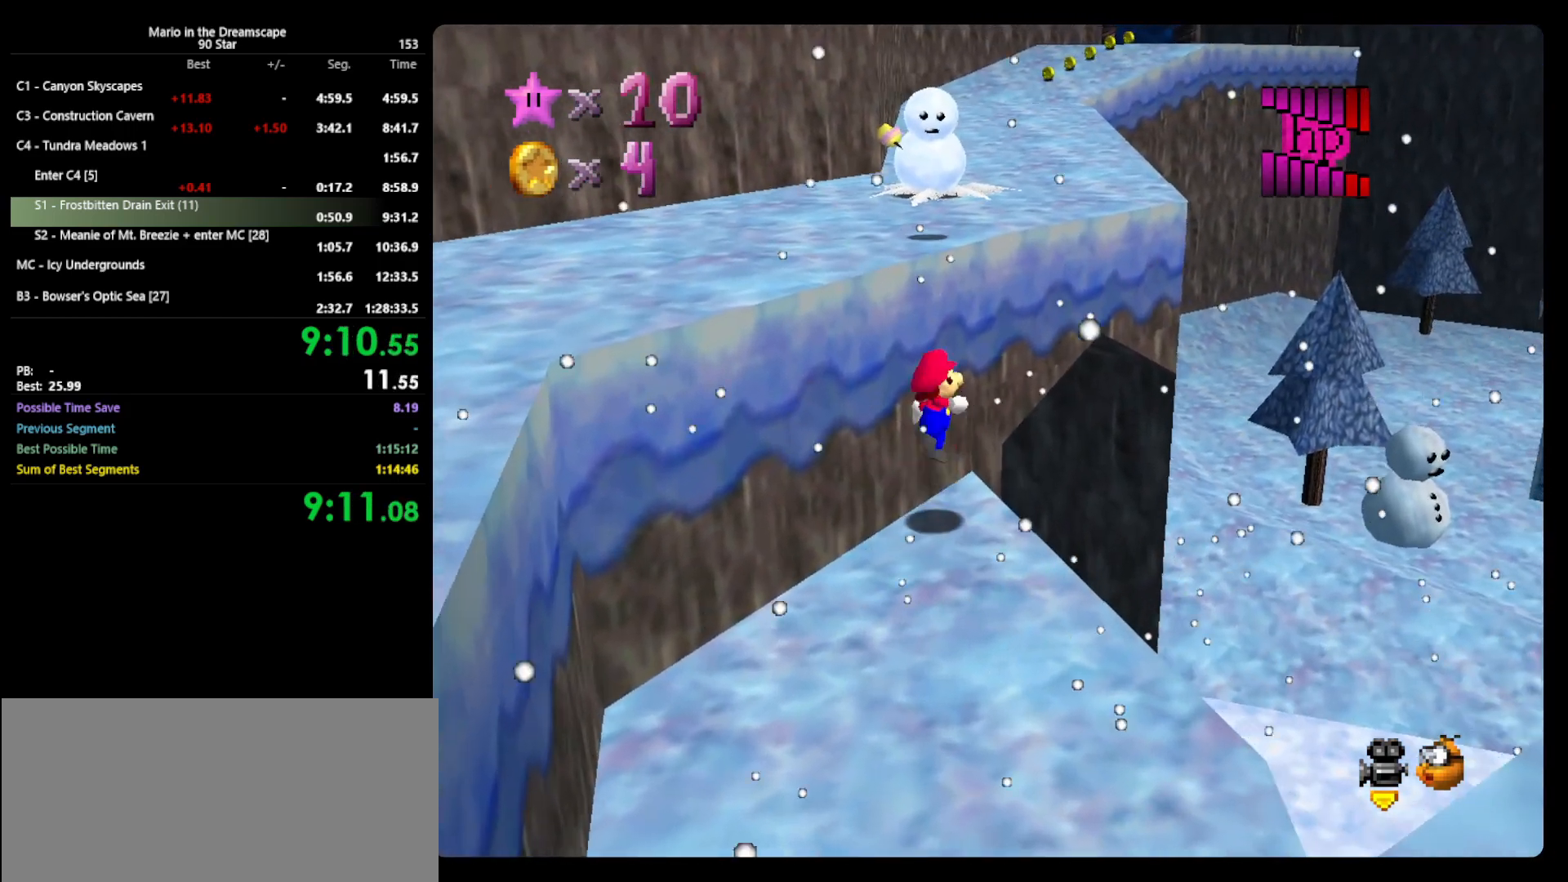
{"buttons": [], "left_stick": "up", "events": [[367, "A", "up"]]}
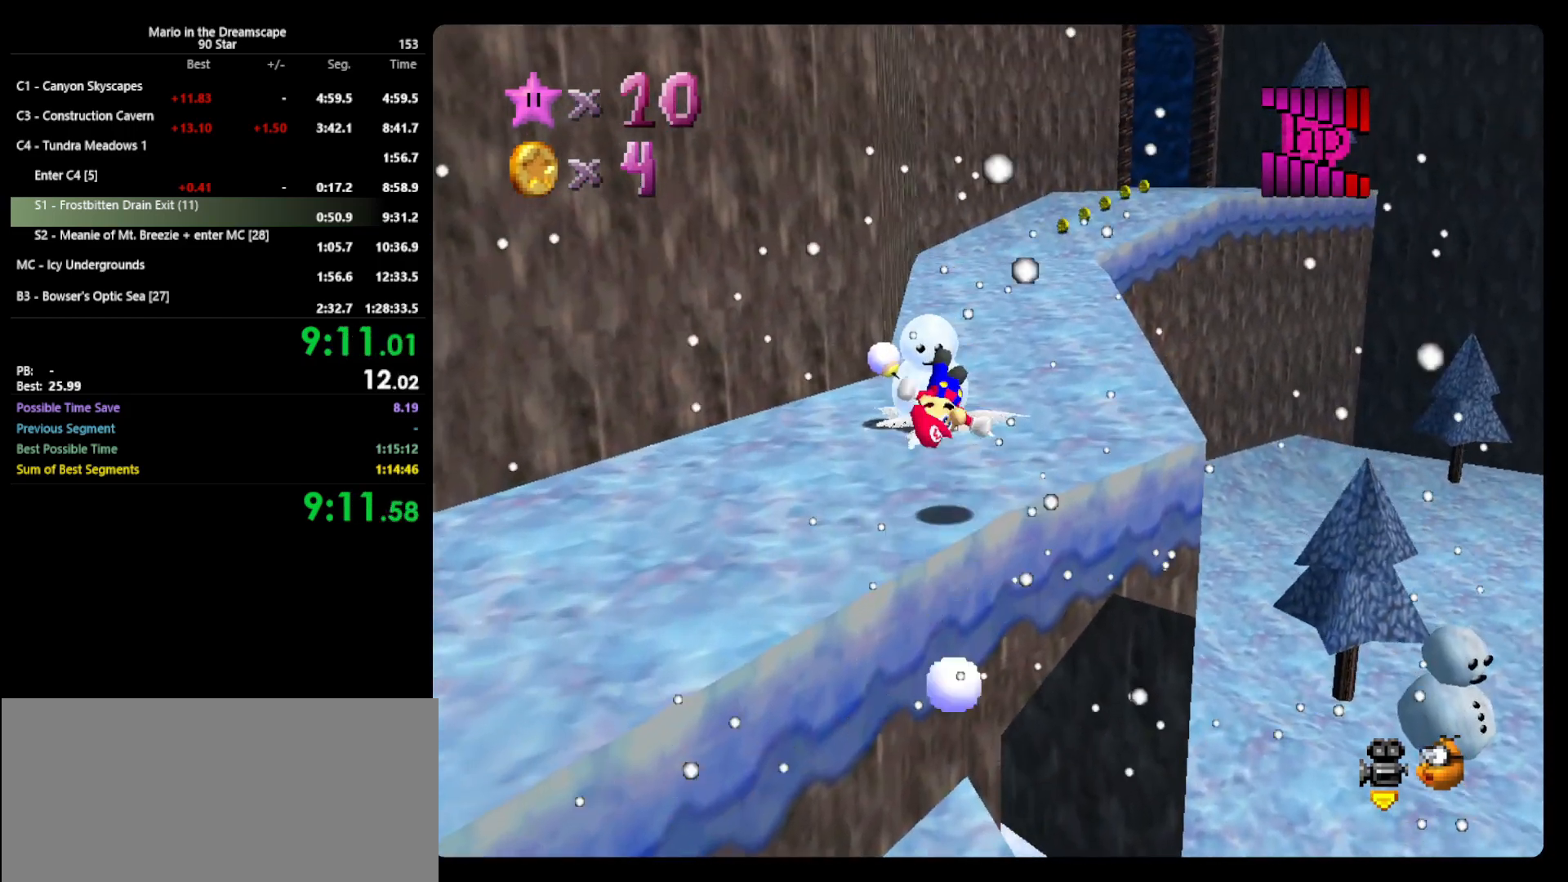
{"buttons": [], "left_stick": "up-right", "events": [[233, "B", "down"], [233, "left_stick", "up-right"], [333, "A", "down"], [433, "B", "up"], [467, "A", "up"]]}
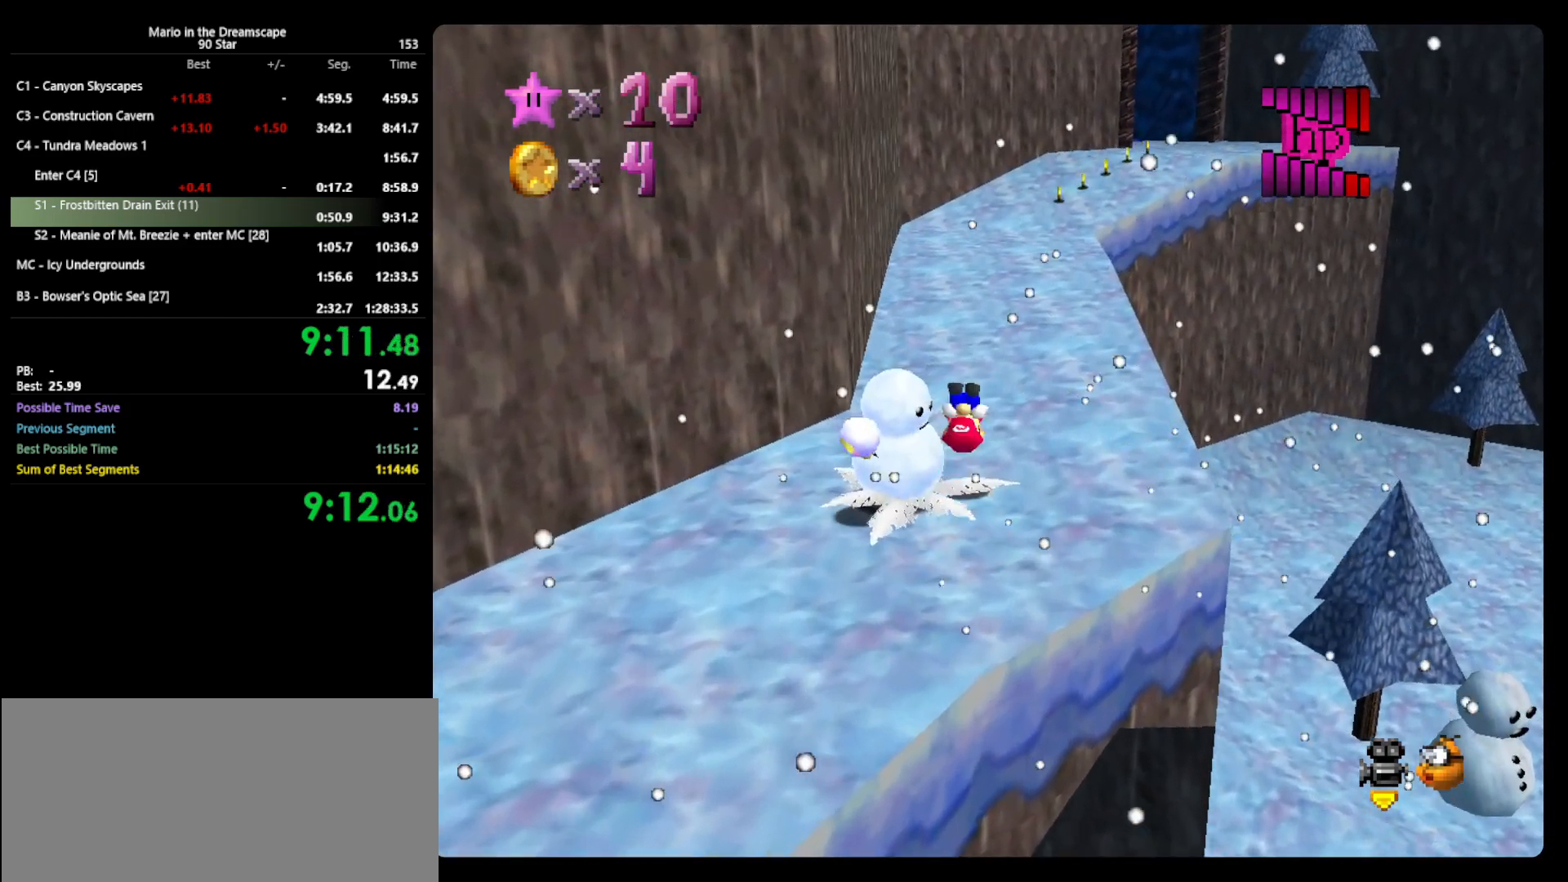
{"buttons": ["A", "B"], "left_stick": "up", "events": [[67, "left_stick", "up"], [400, "A", "down"], [400, "B", "down"]]}